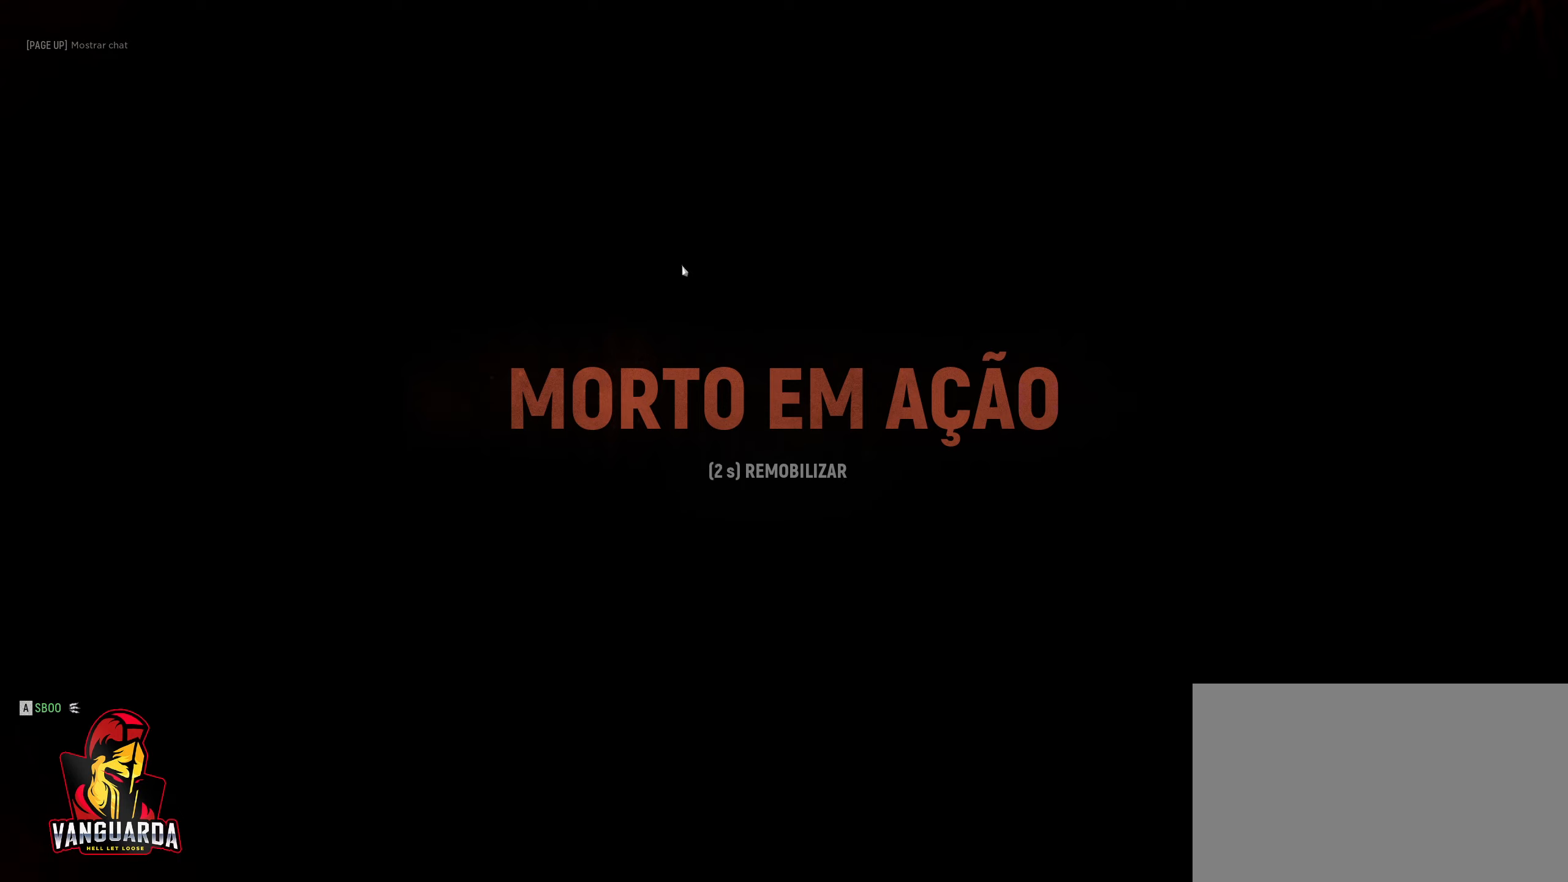
Gameplay with keyboard and mouse; each line is a JSON object with the keys and mouse buttons held at the frame after it. "events" lists presses ("down") and releases ("up") of "1", "2", "3", "4", "5", "a", "alt", "c", "caps_lock", "ctrl", "d", "e", "f", "g", "q", "r", "s", "shift", "space", "t", "tab", "v", "w", "x", "z", "mouse_left", "mouse_wheel" and "mouse_right" between this image and that frame as [ms after this image, input, new state], when the widget could be followed in between. "mouse_left", "mouse_wheel", "mouse_right" = the "left", "wheel", "right" buttons of the "mouse" list. No other keys are recorded. "wheel" means that the mouse wheel is clicked or scrolled. "mouse_move" is the direction in which the mouse moves at that frame (one of eight, or "still"), when it could be read.
{"keys": [], "mouse": [], "mouse_move": "still", "events": []}
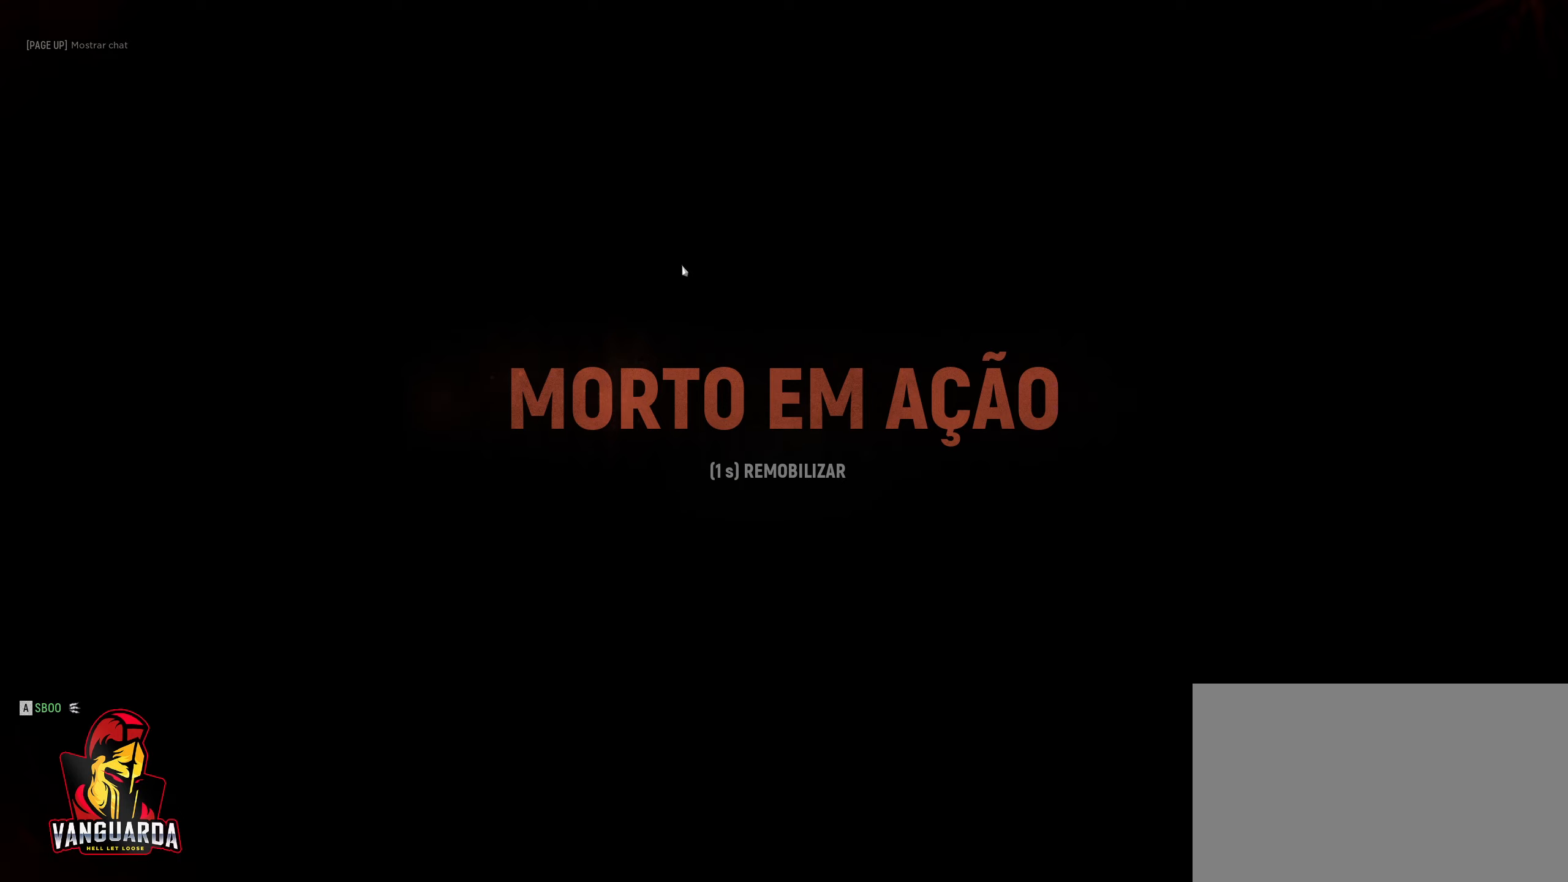
{"keys": [], "mouse": [], "mouse_move": "still", "events": []}
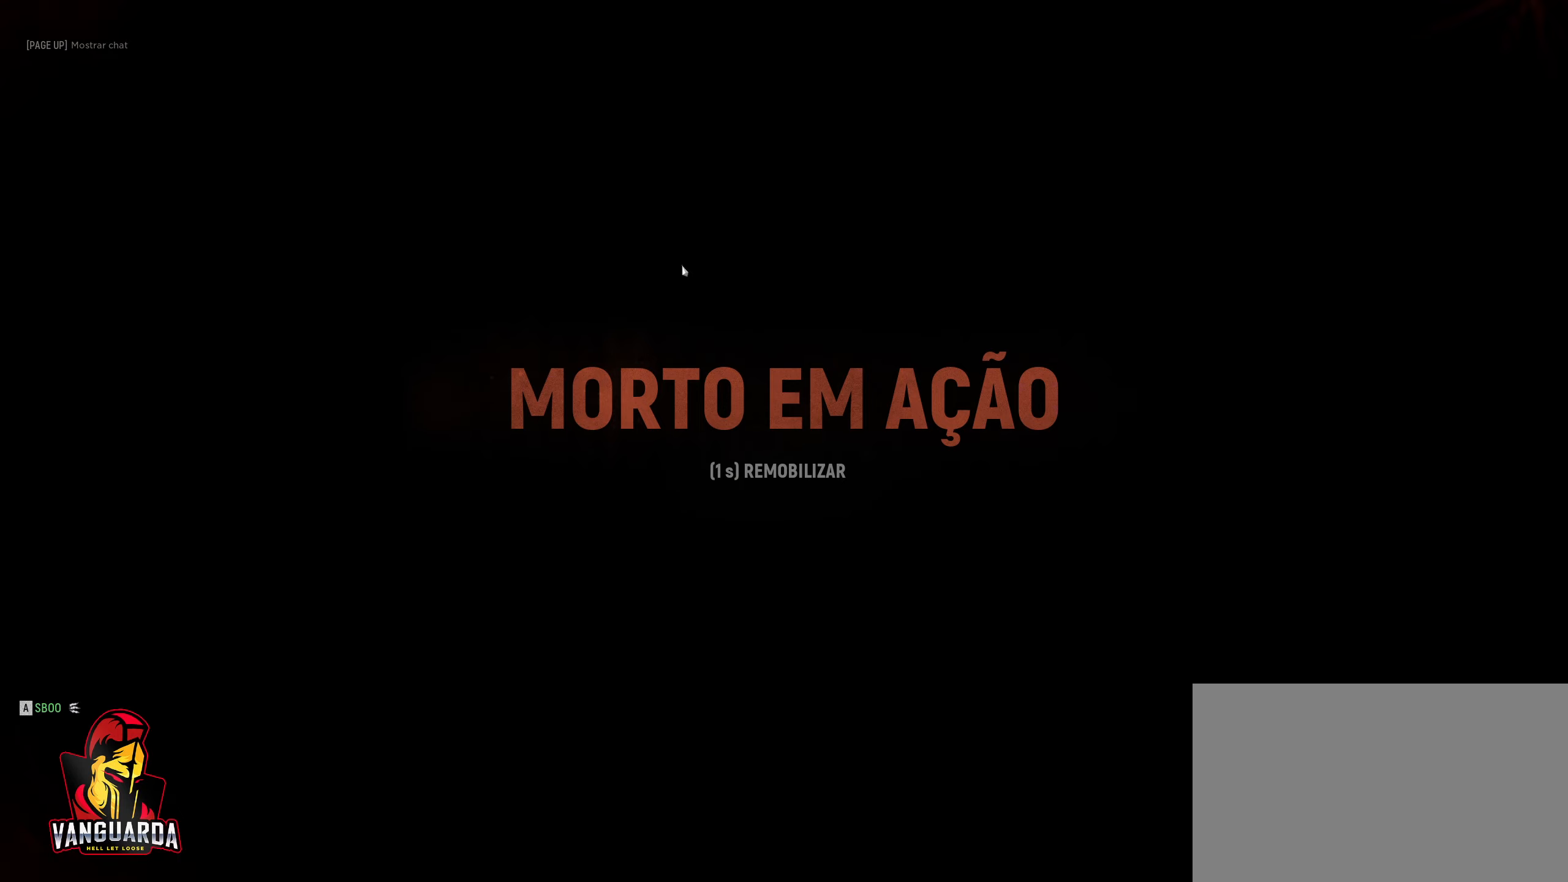
{"keys": [], "mouse": [], "mouse_move": "still", "events": []}
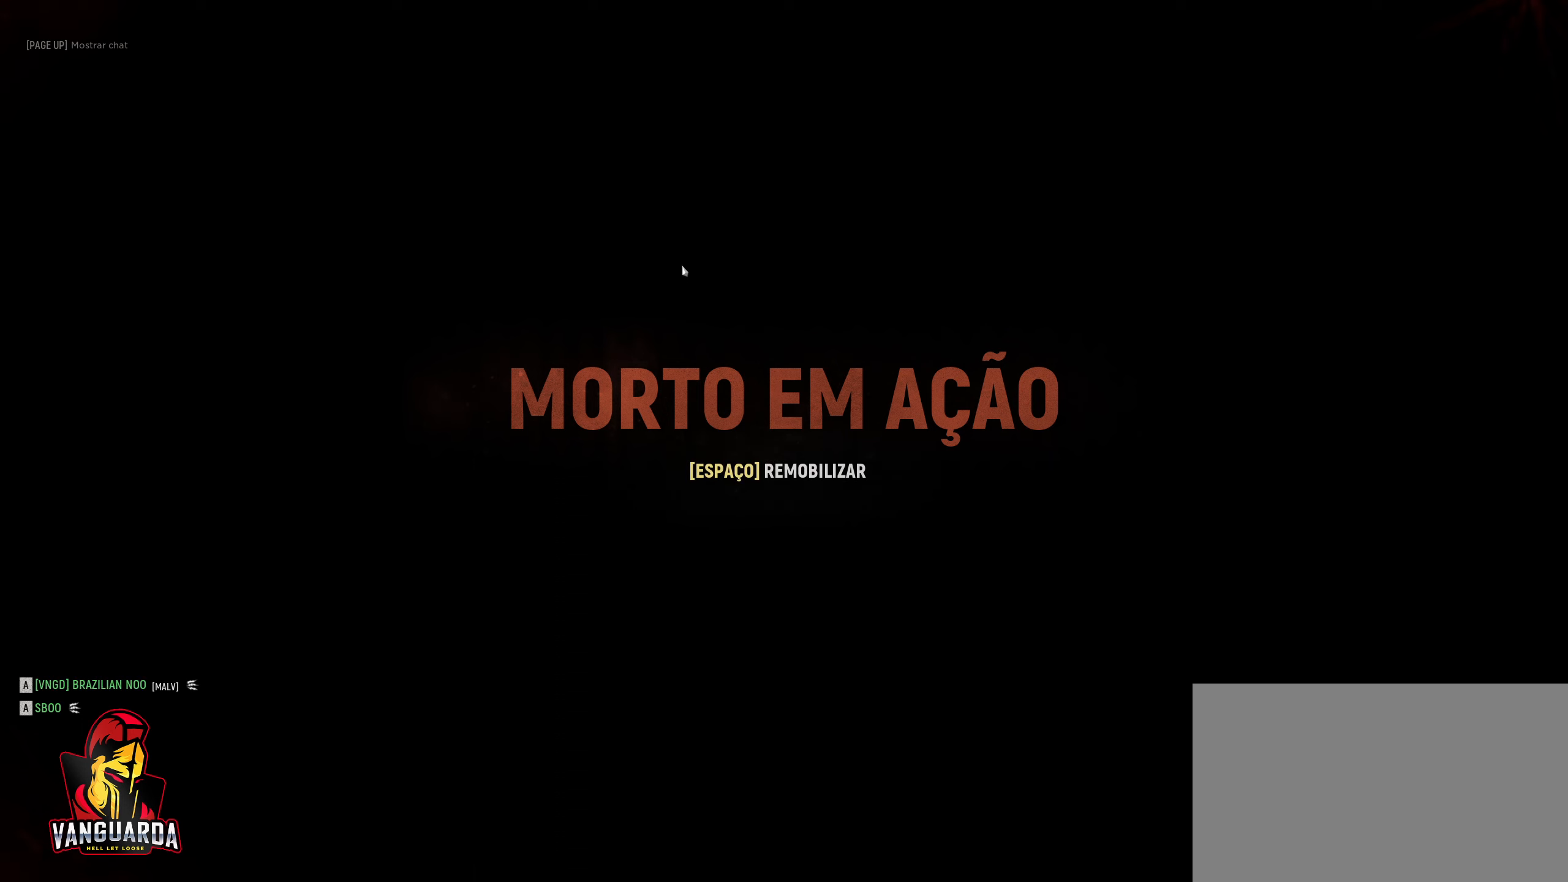
{"keys": [], "mouse": [], "mouse_move": "still", "events": []}
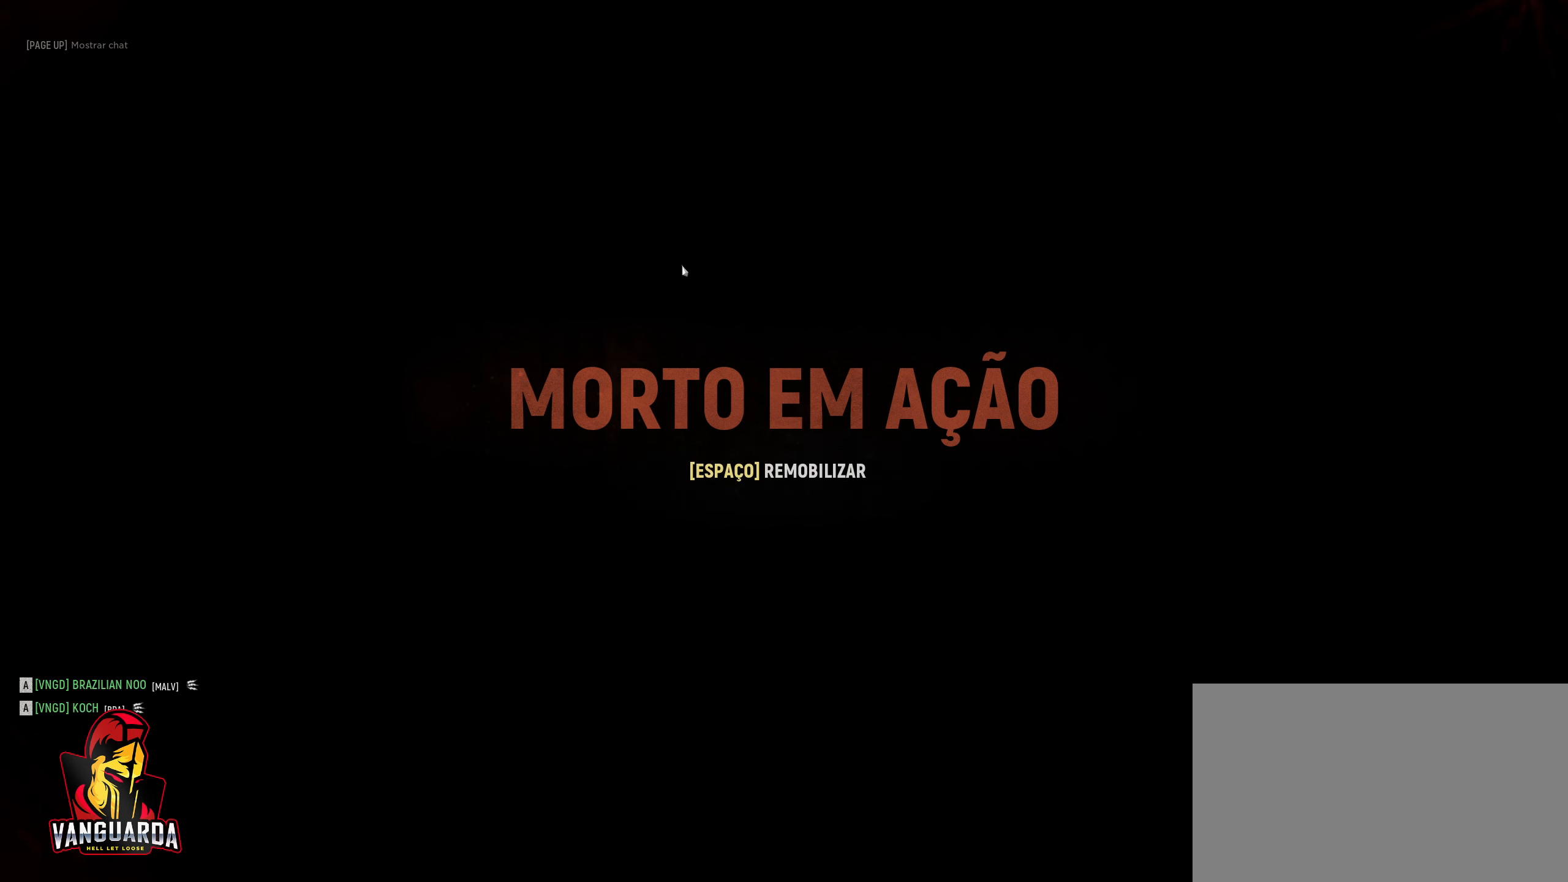
{"keys": [], "mouse": [], "mouse_move": "still", "events": []}
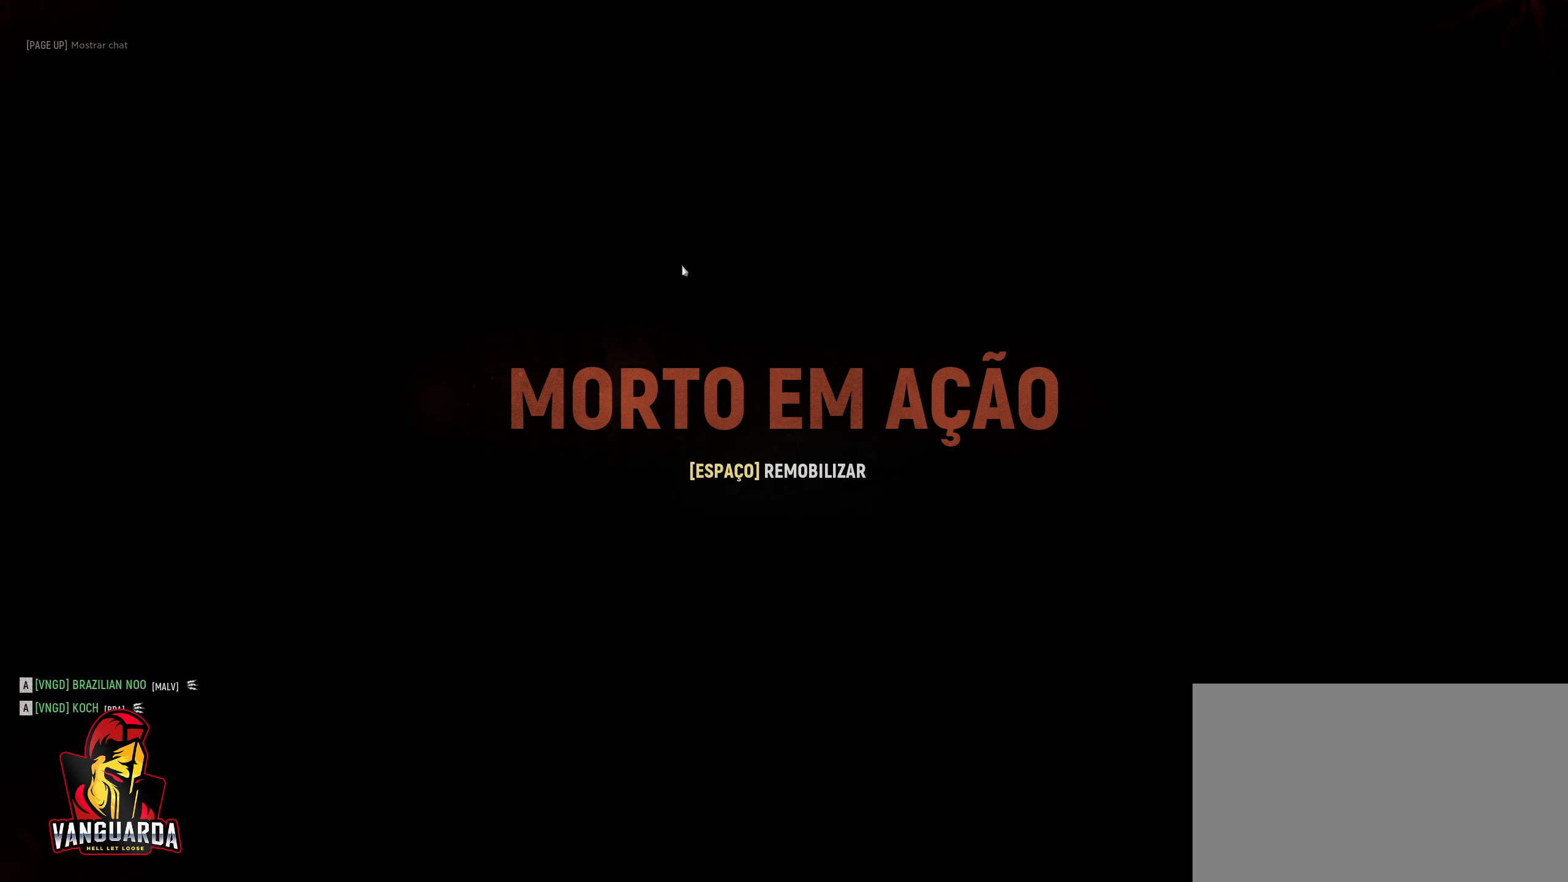
{"keys": [], "mouse": [], "mouse_move": "still", "events": [[133, "space", "down"], [283, "space", "up"]]}
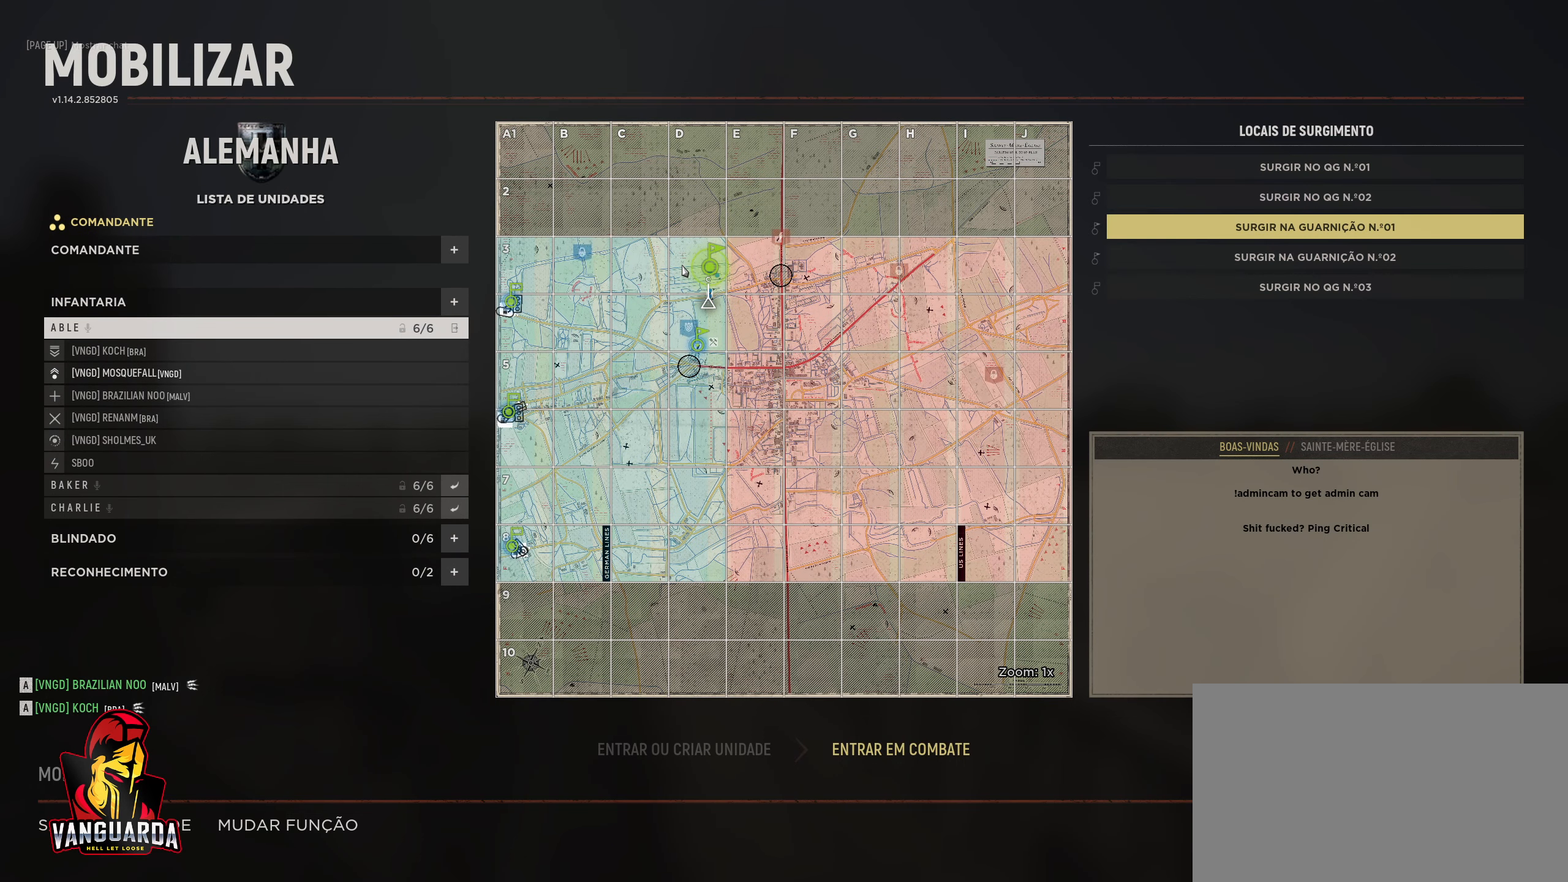
{"keys": [], "mouse": [], "mouse_move": "still", "events": []}
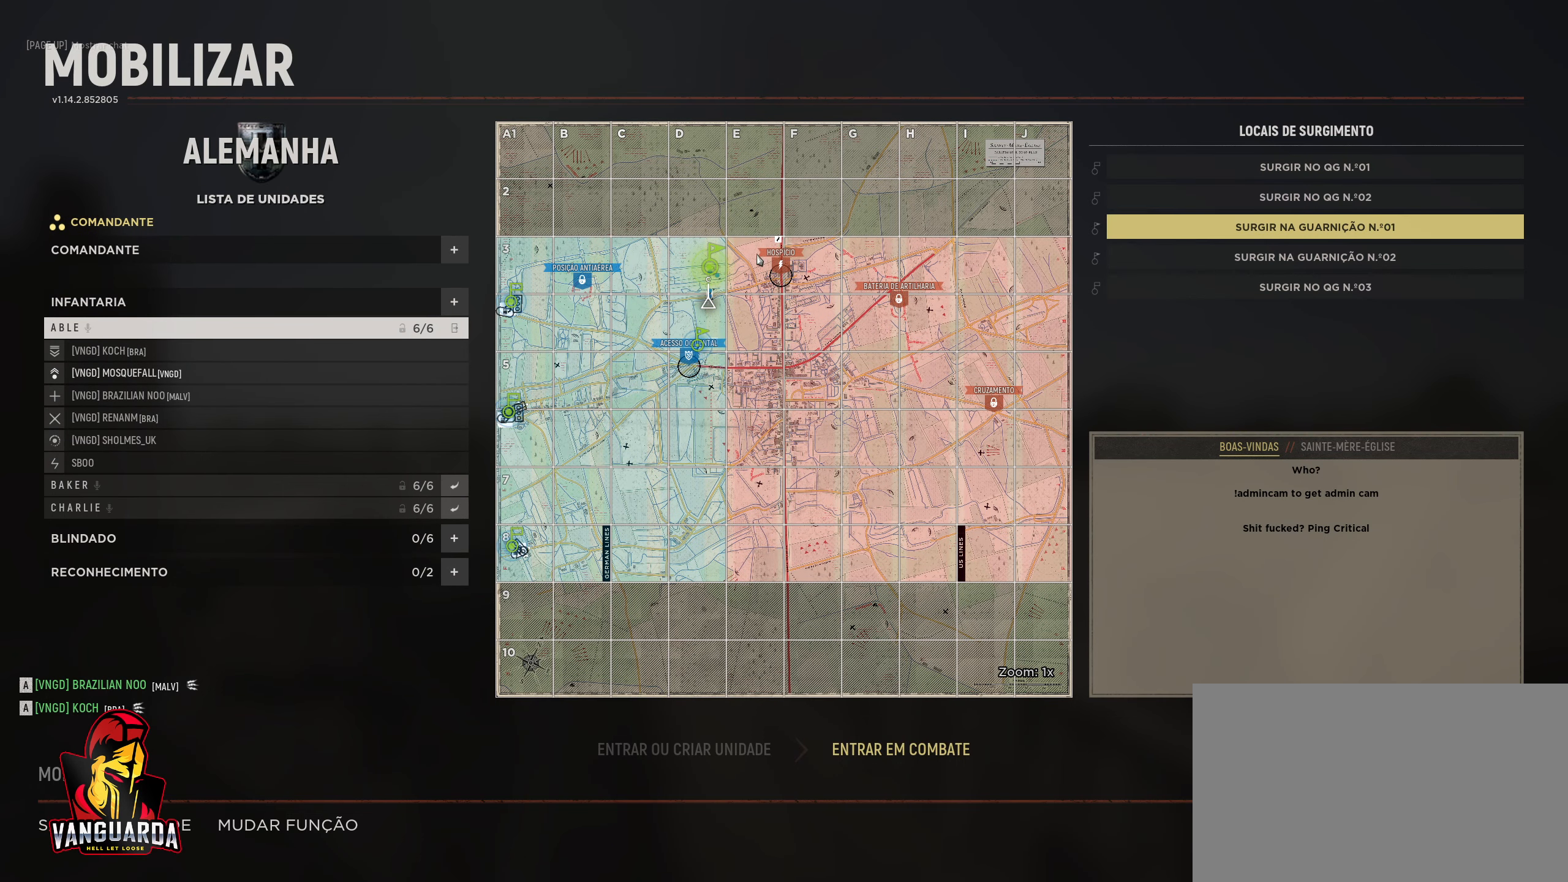
{"keys": [], "mouse": [], "mouse_move": "down-left", "events": []}
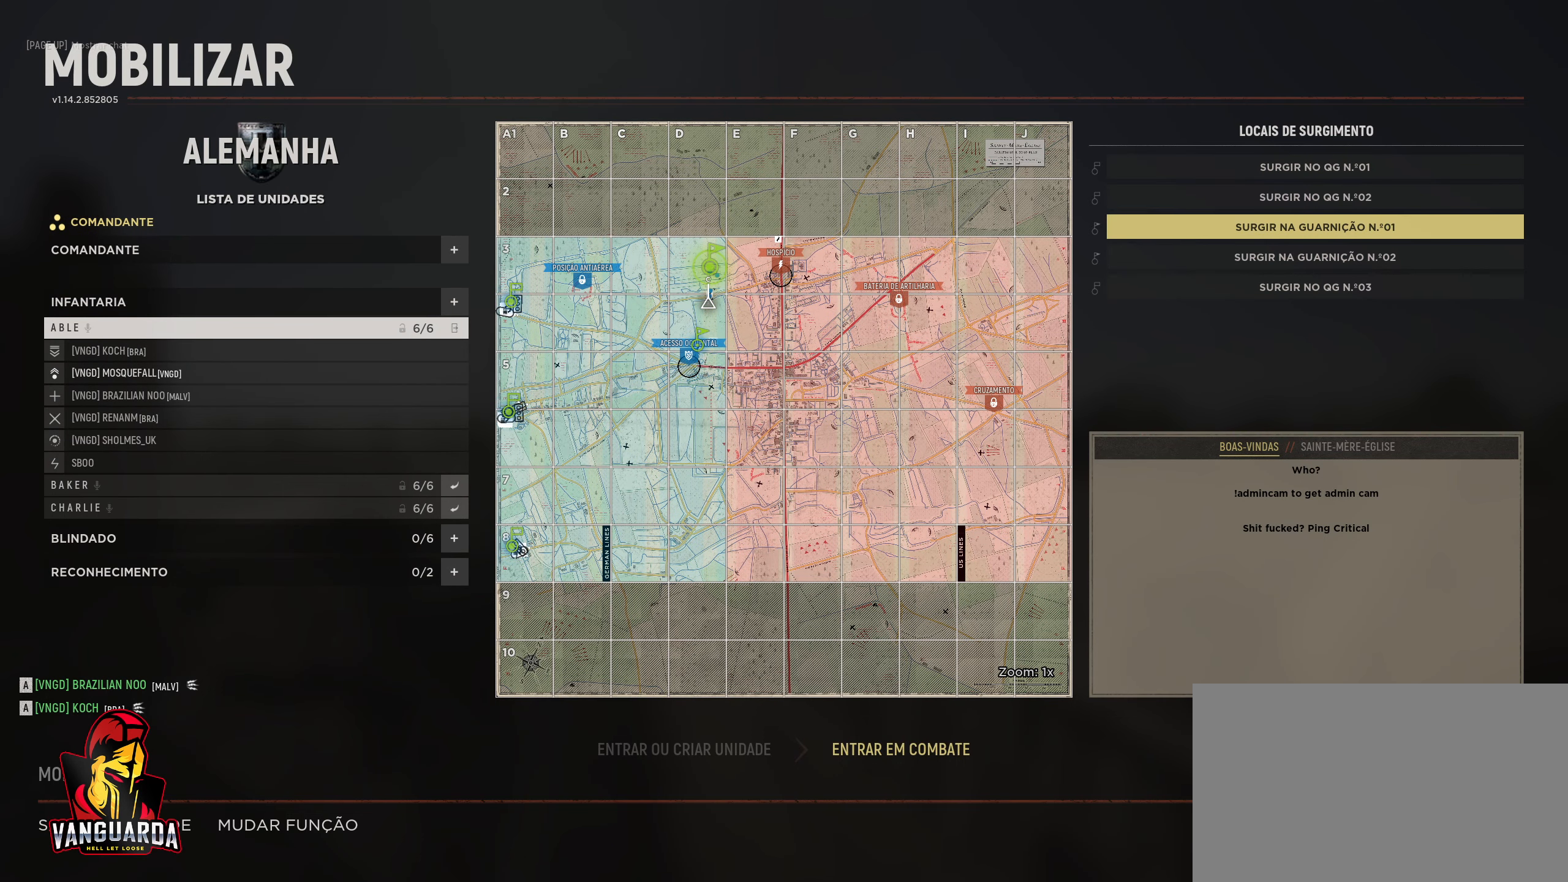
{"keys": [], "mouse": [], "mouse_move": "still", "events": [[333, "mouse_left", "down"], [500, "mouse_left", "up"]]}
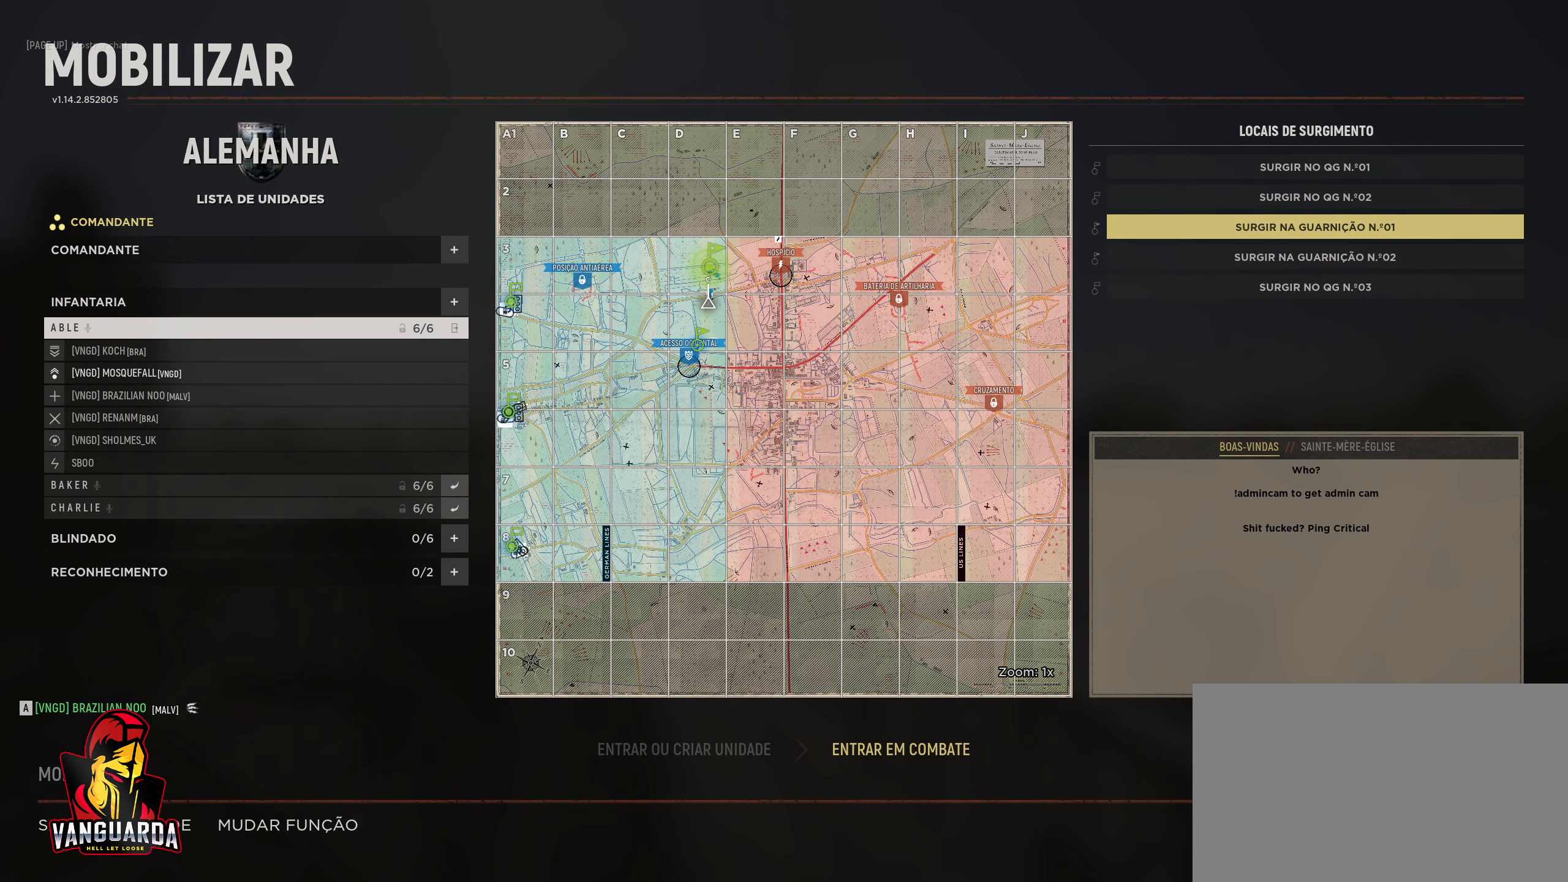
{"keys": [], "mouse": [], "mouse_move": "still", "events": [[117, "mouse_left", "down"], [200, "mouse_left", "up"]]}
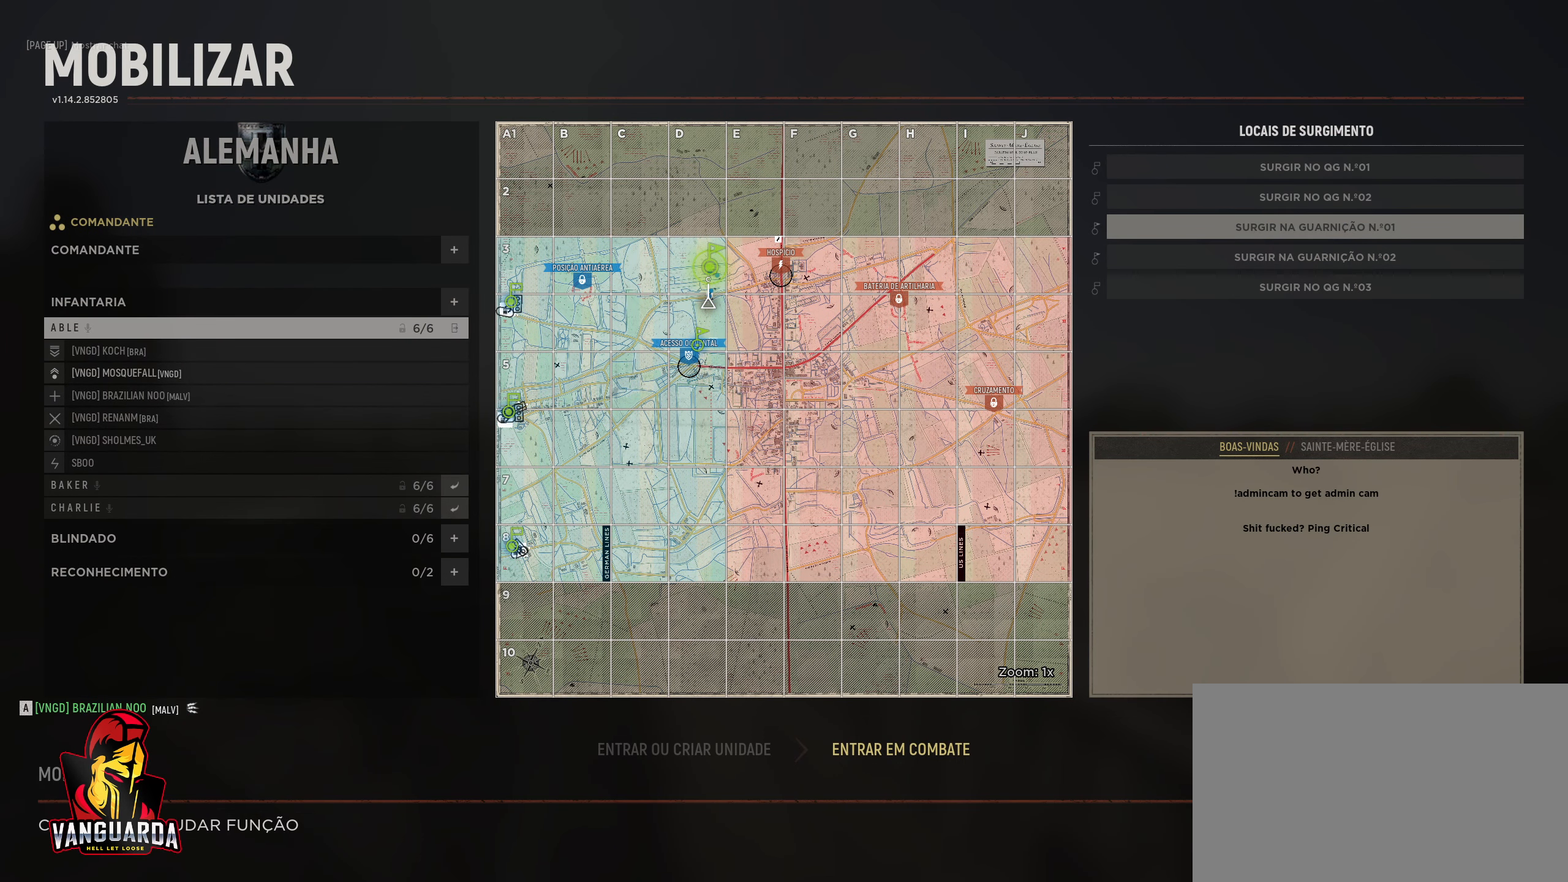
{"keys": [], "mouse": [], "mouse_move": "up-left", "events": []}
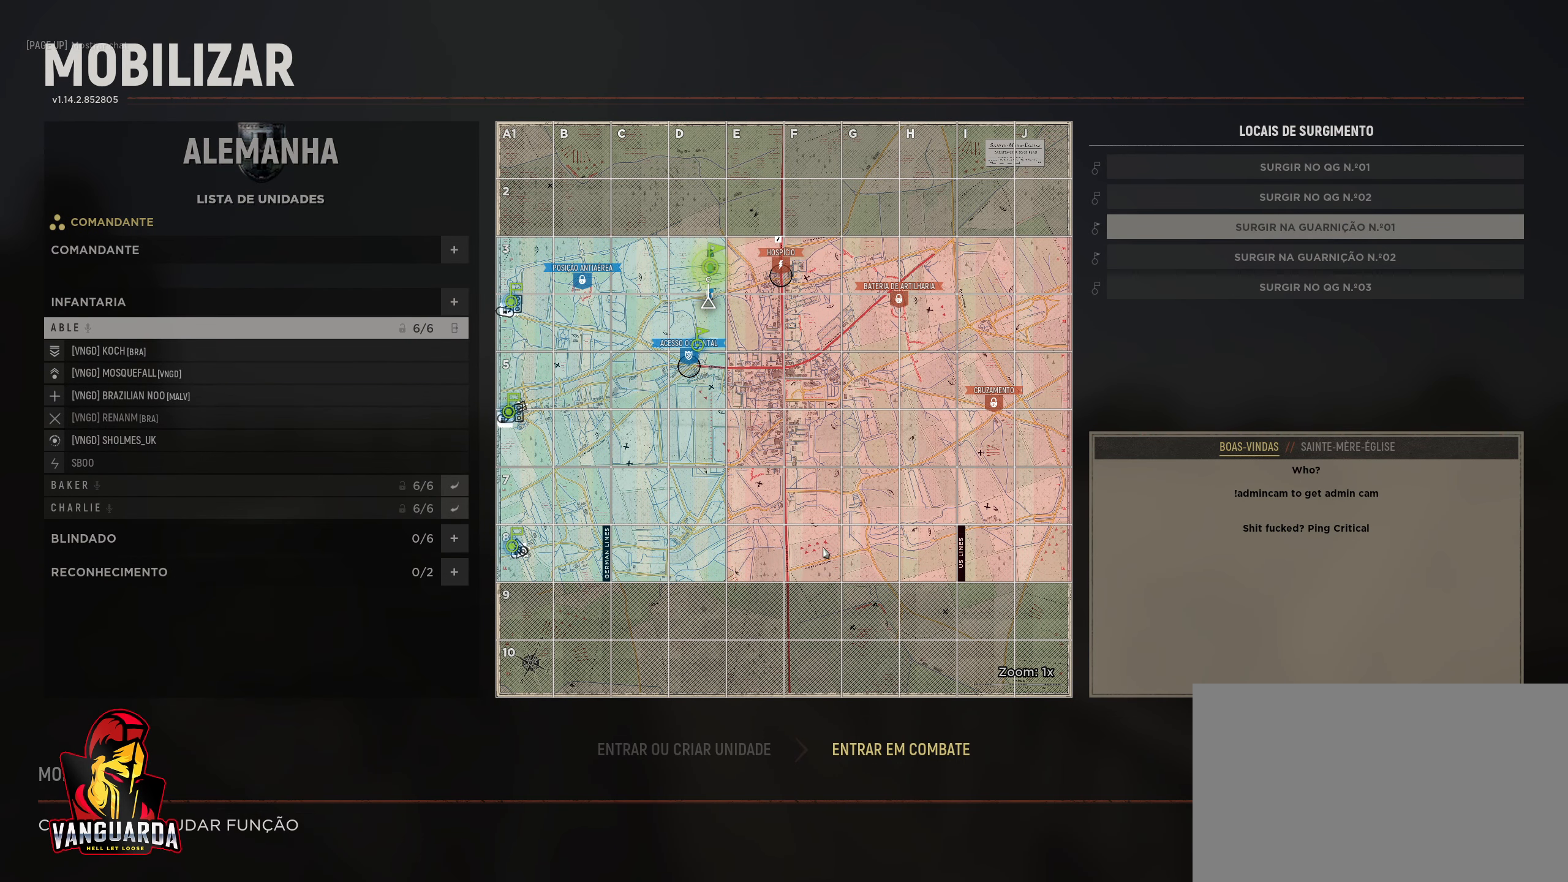
{"keys": ["tab"], "mouse": [], "mouse_move": "still", "events": [[317, "tab", "down"]]}
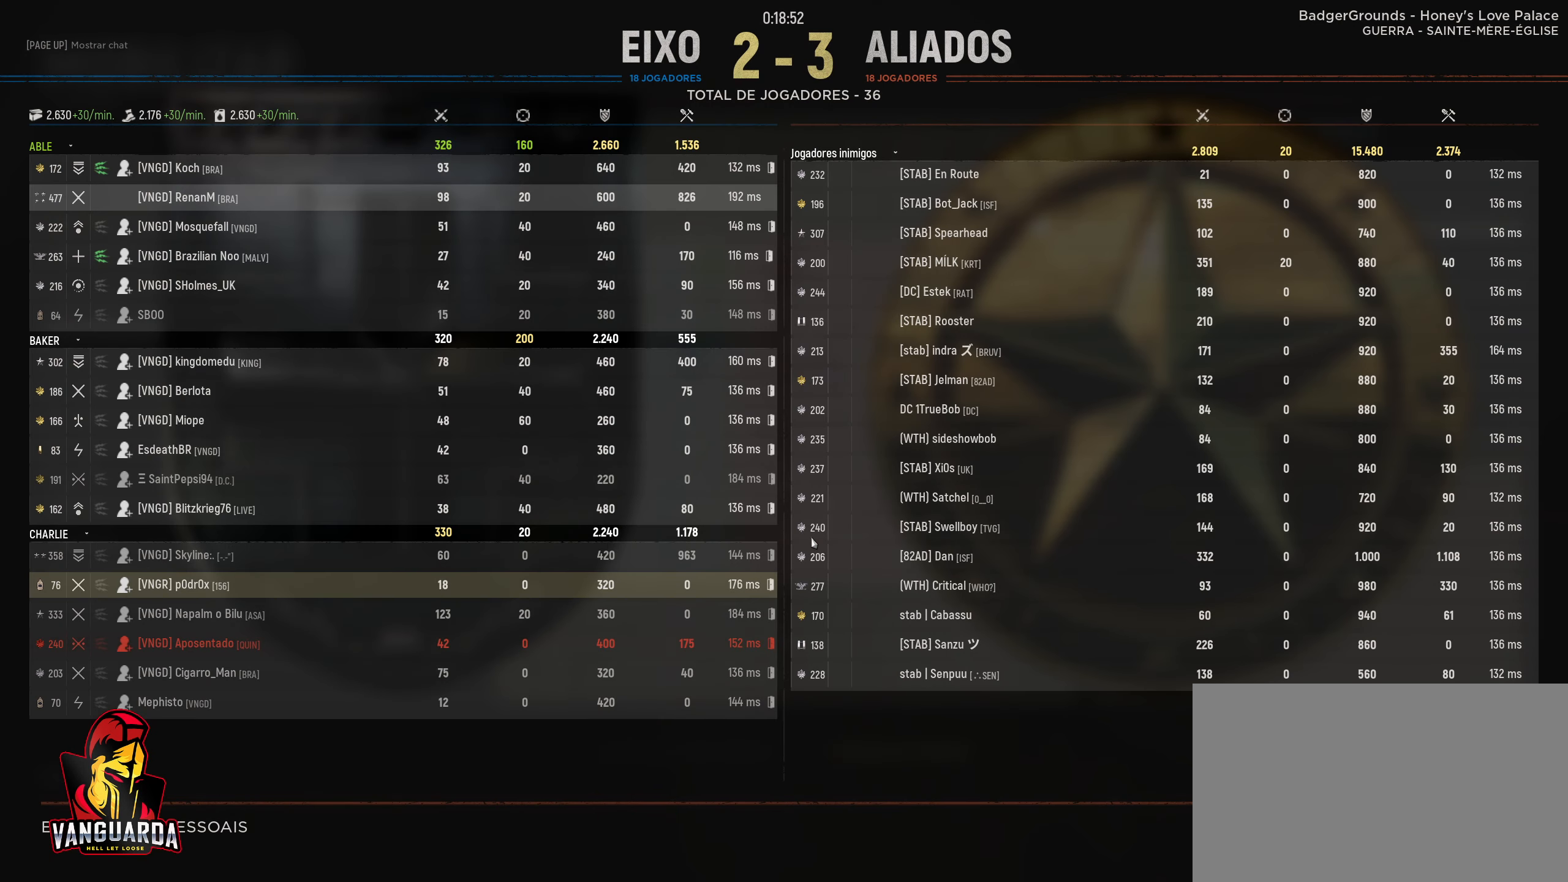
{"keys": ["tab"], "mouse": [], "mouse_move": "still", "events": [[17, "tab", "up"], [384, "tab", "down"]]}
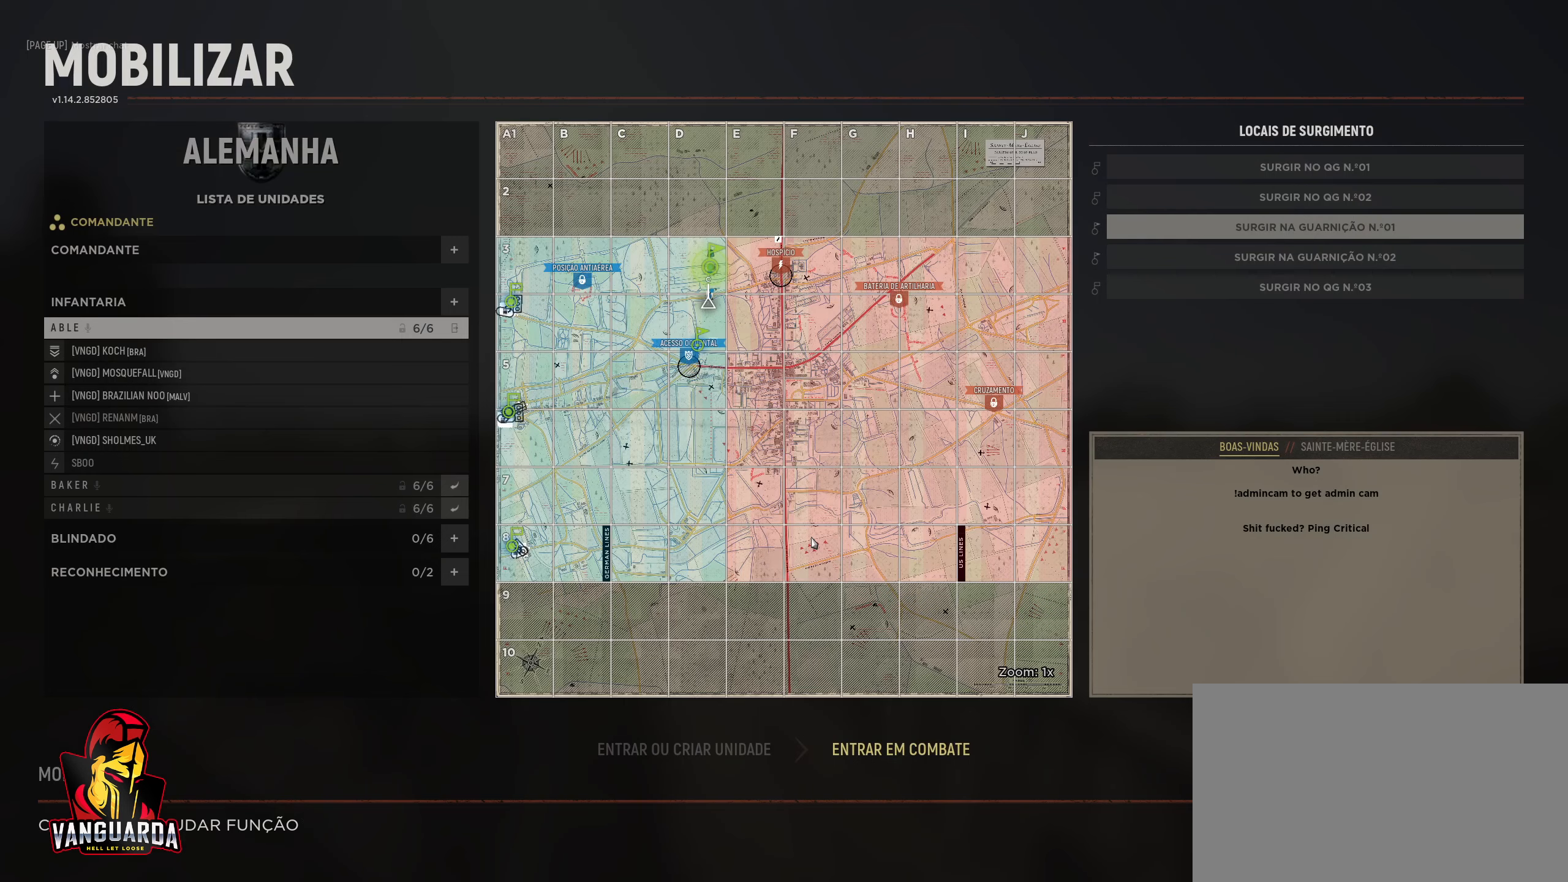
{"keys": [], "mouse": [], "mouse_move": "still", "events": [[117, "tab", "up"]]}
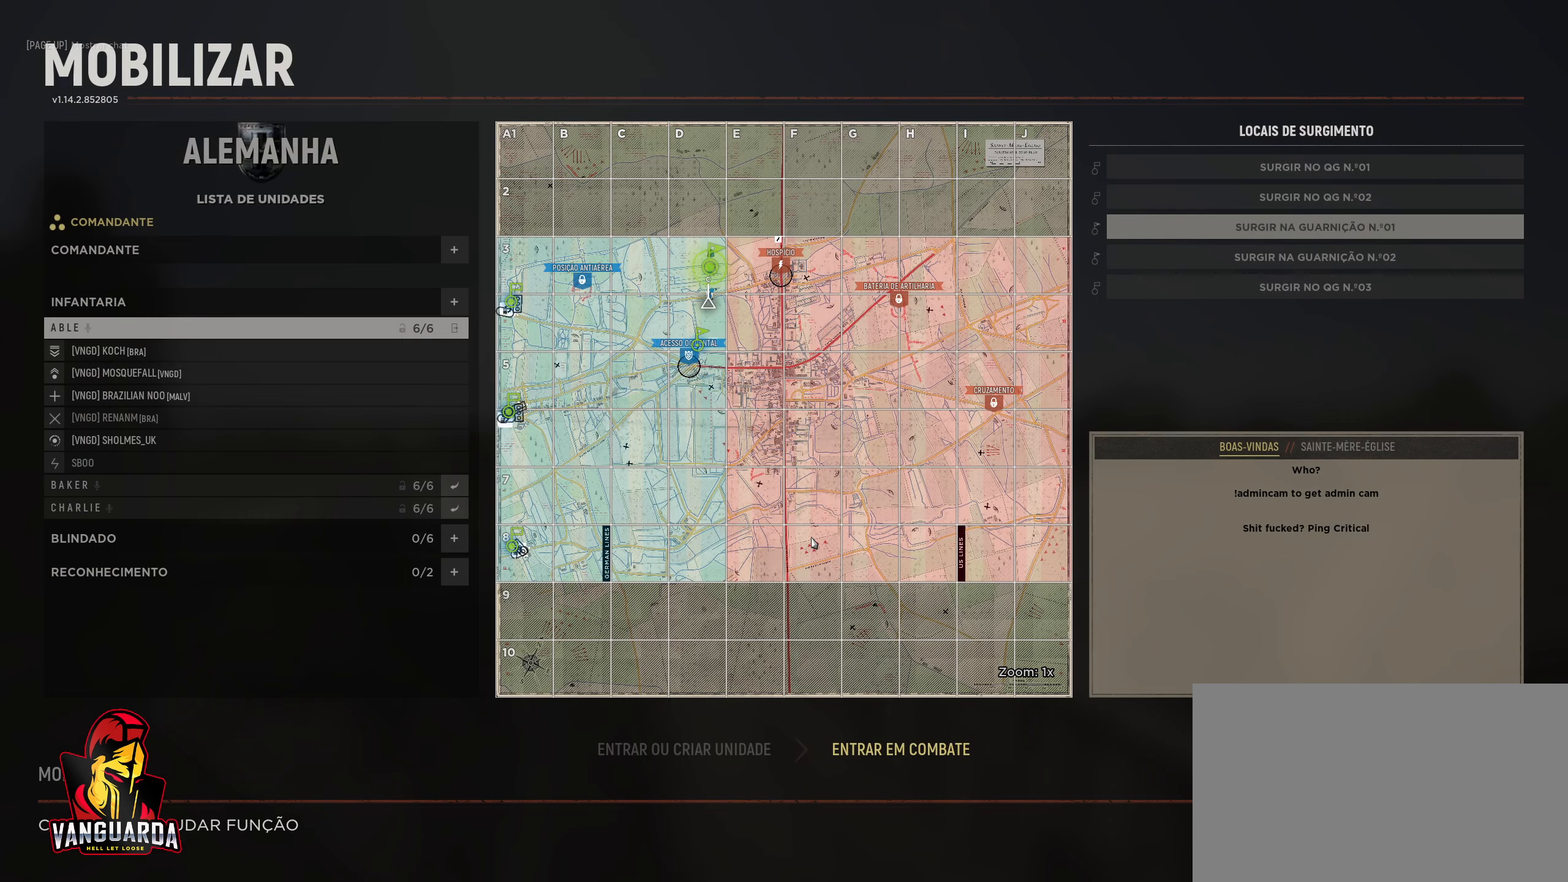
{"keys": [], "mouse": [], "mouse_move": "still", "events": []}
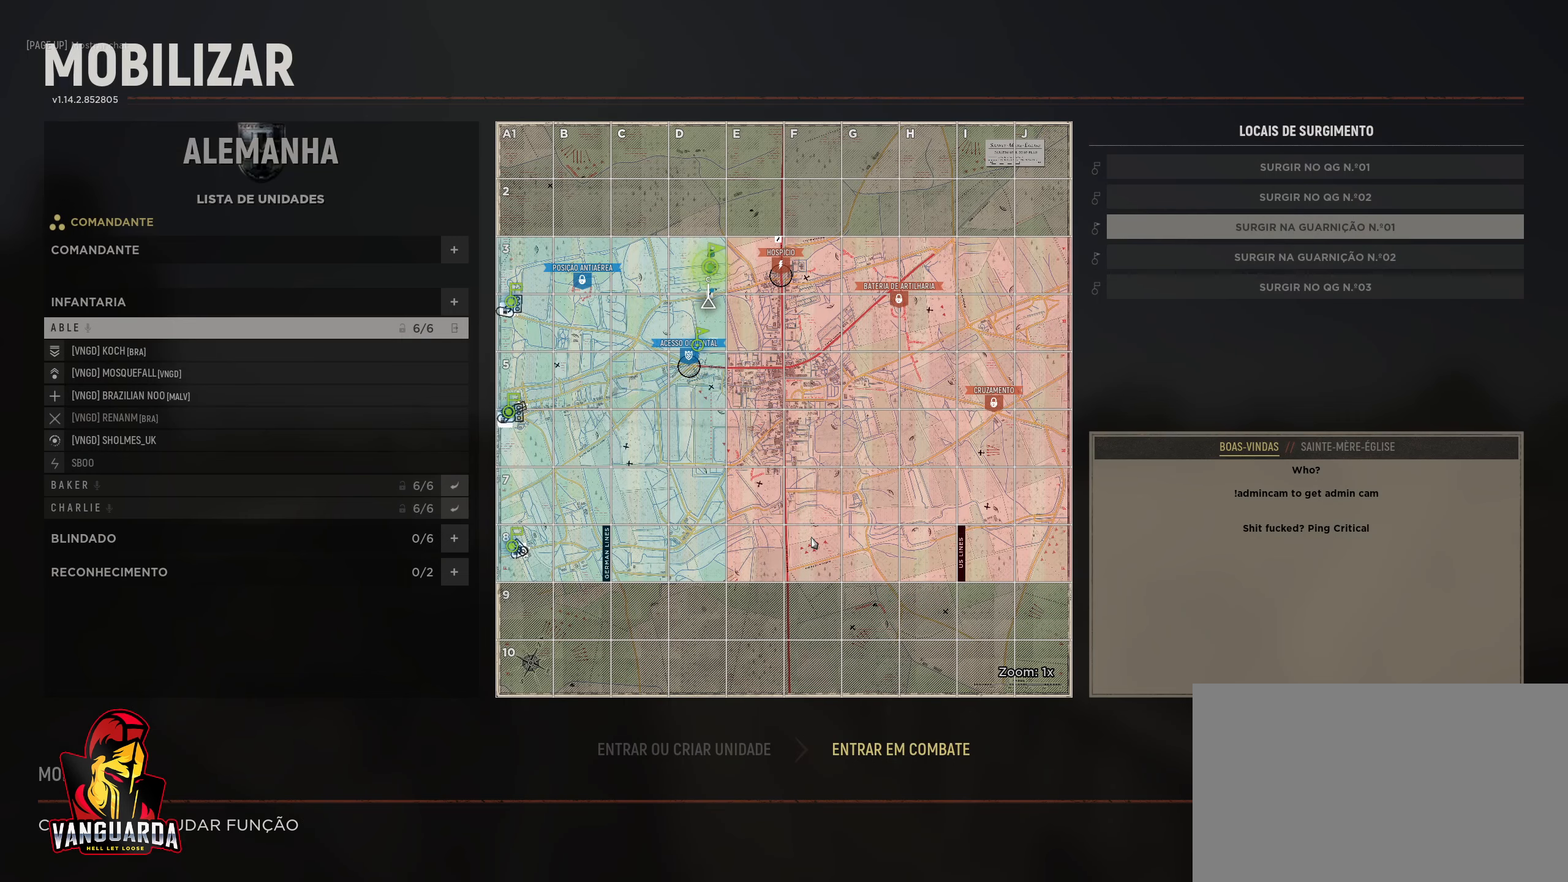
{"keys": ["c"], "mouse": [], "mouse_move": "still", "events": [[250, "c", "down"]]}
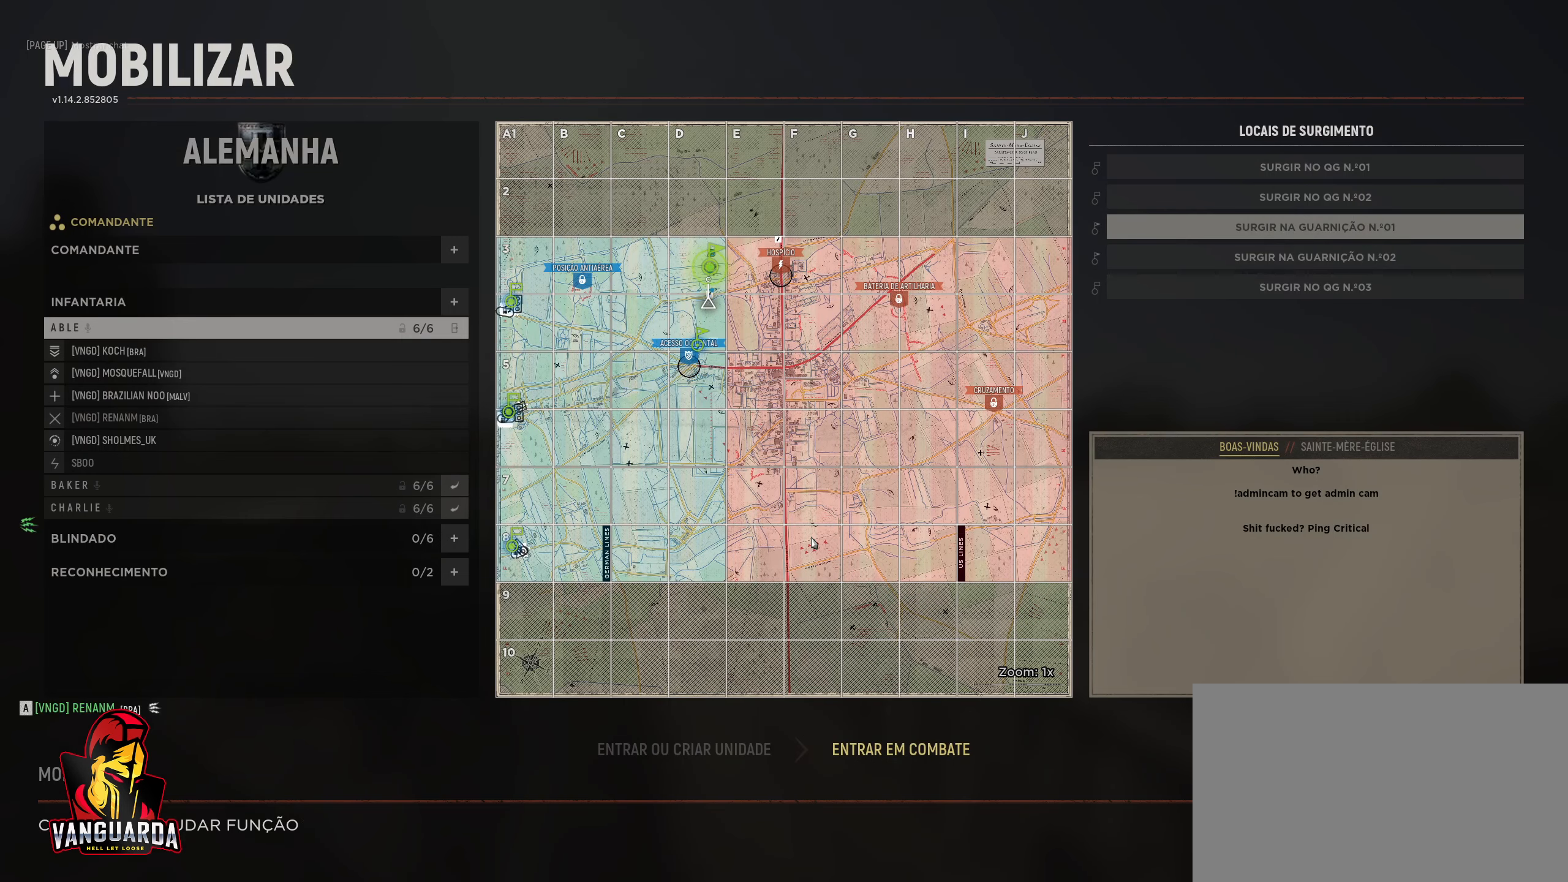
{"keys": ["c"], "mouse": [], "mouse_move": "left", "events": []}
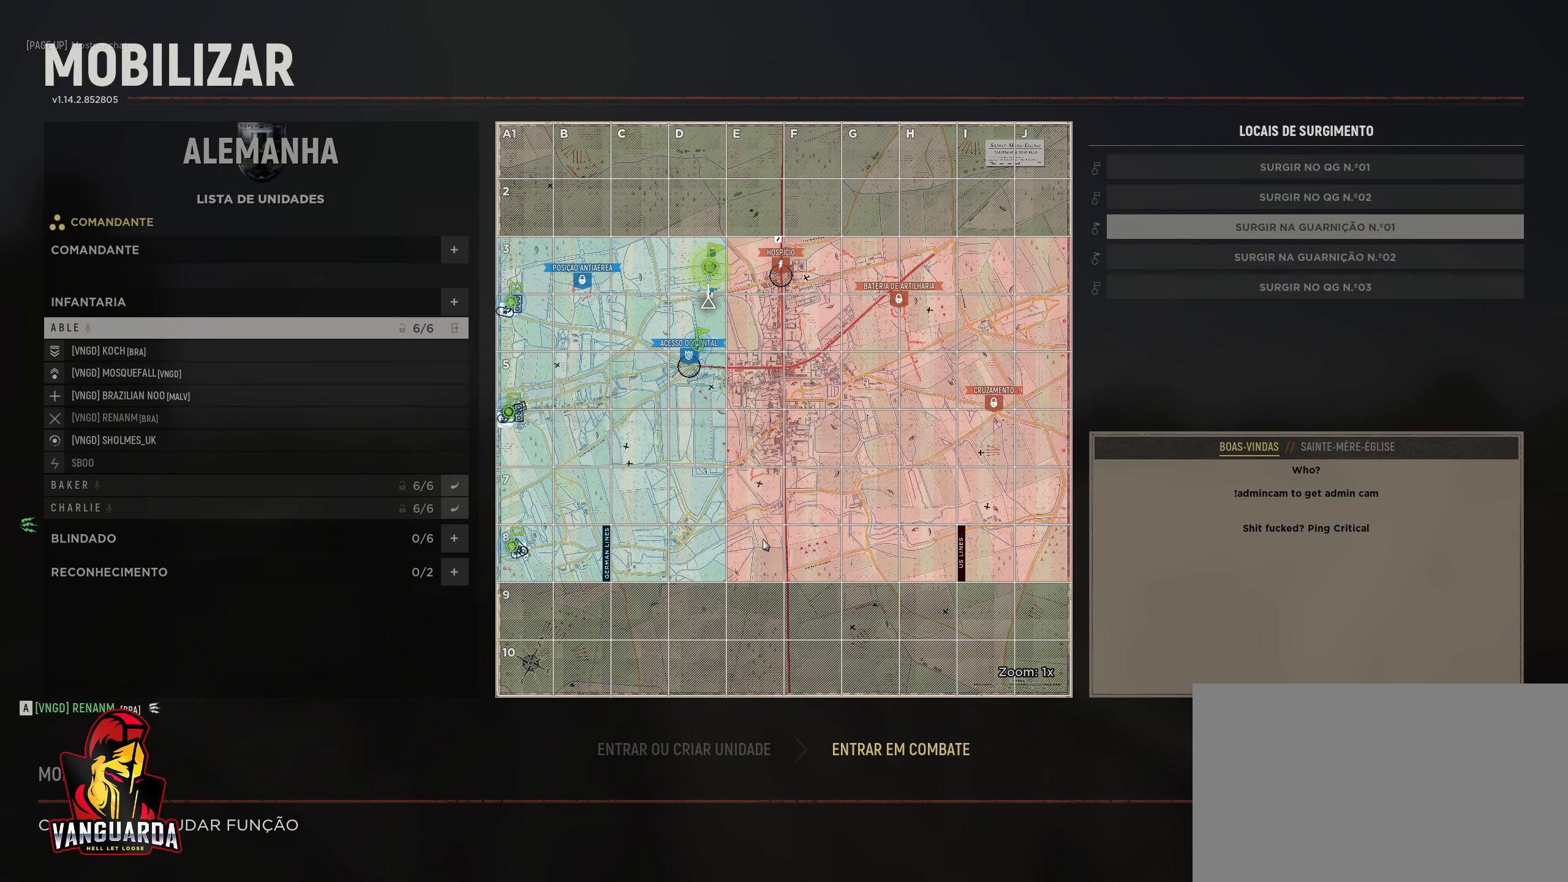
{"keys": ["c"], "mouse": [], "mouse_move": "left", "events": []}
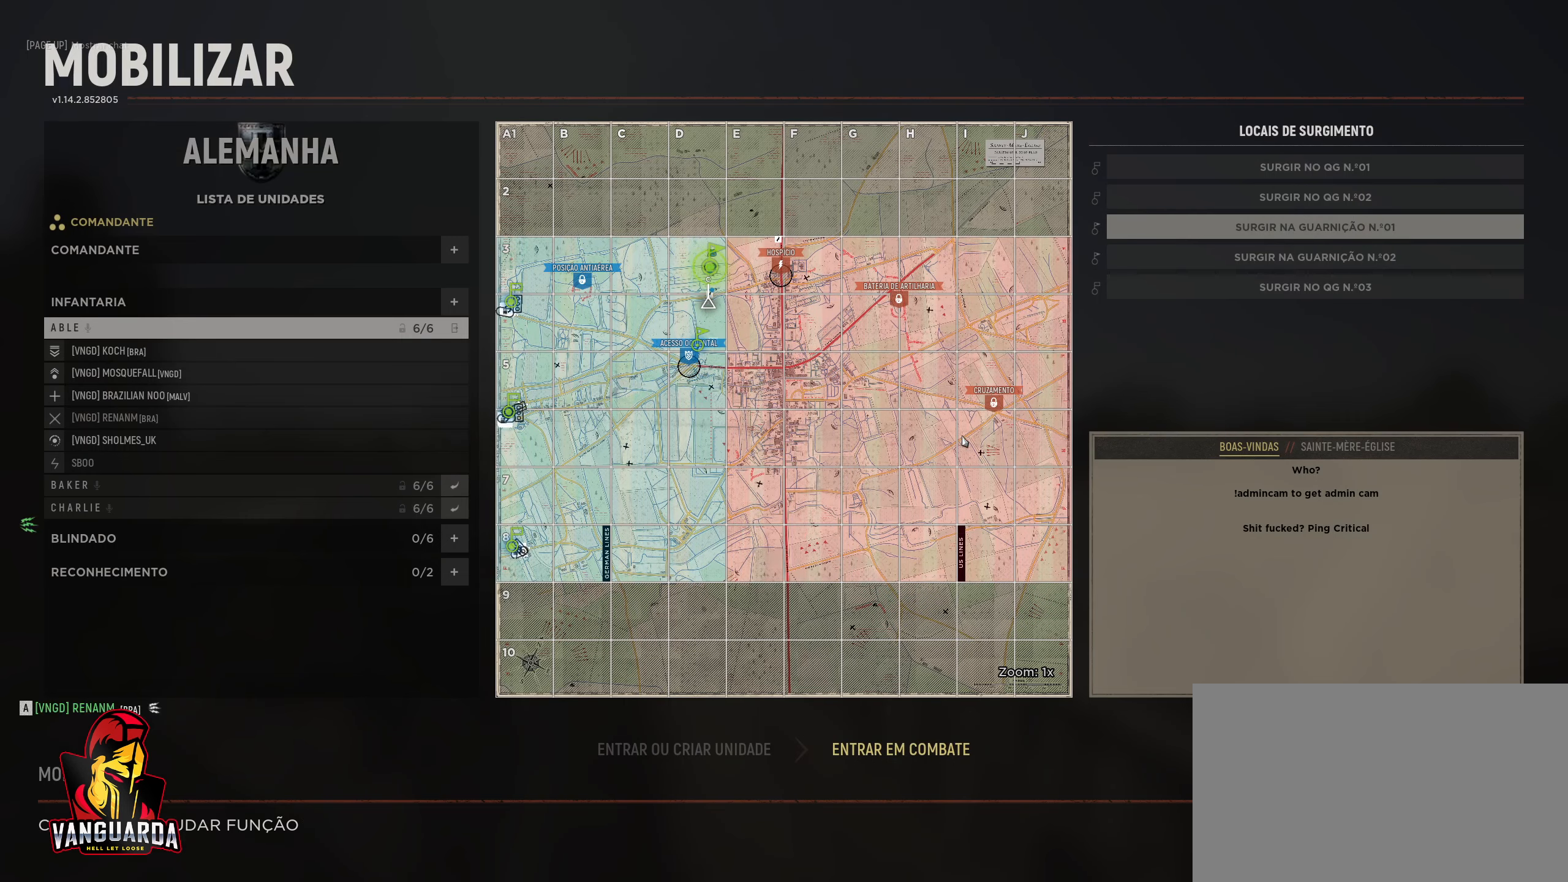
{"keys": ["c"], "mouse": [], "mouse_move": "down-left", "events": []}
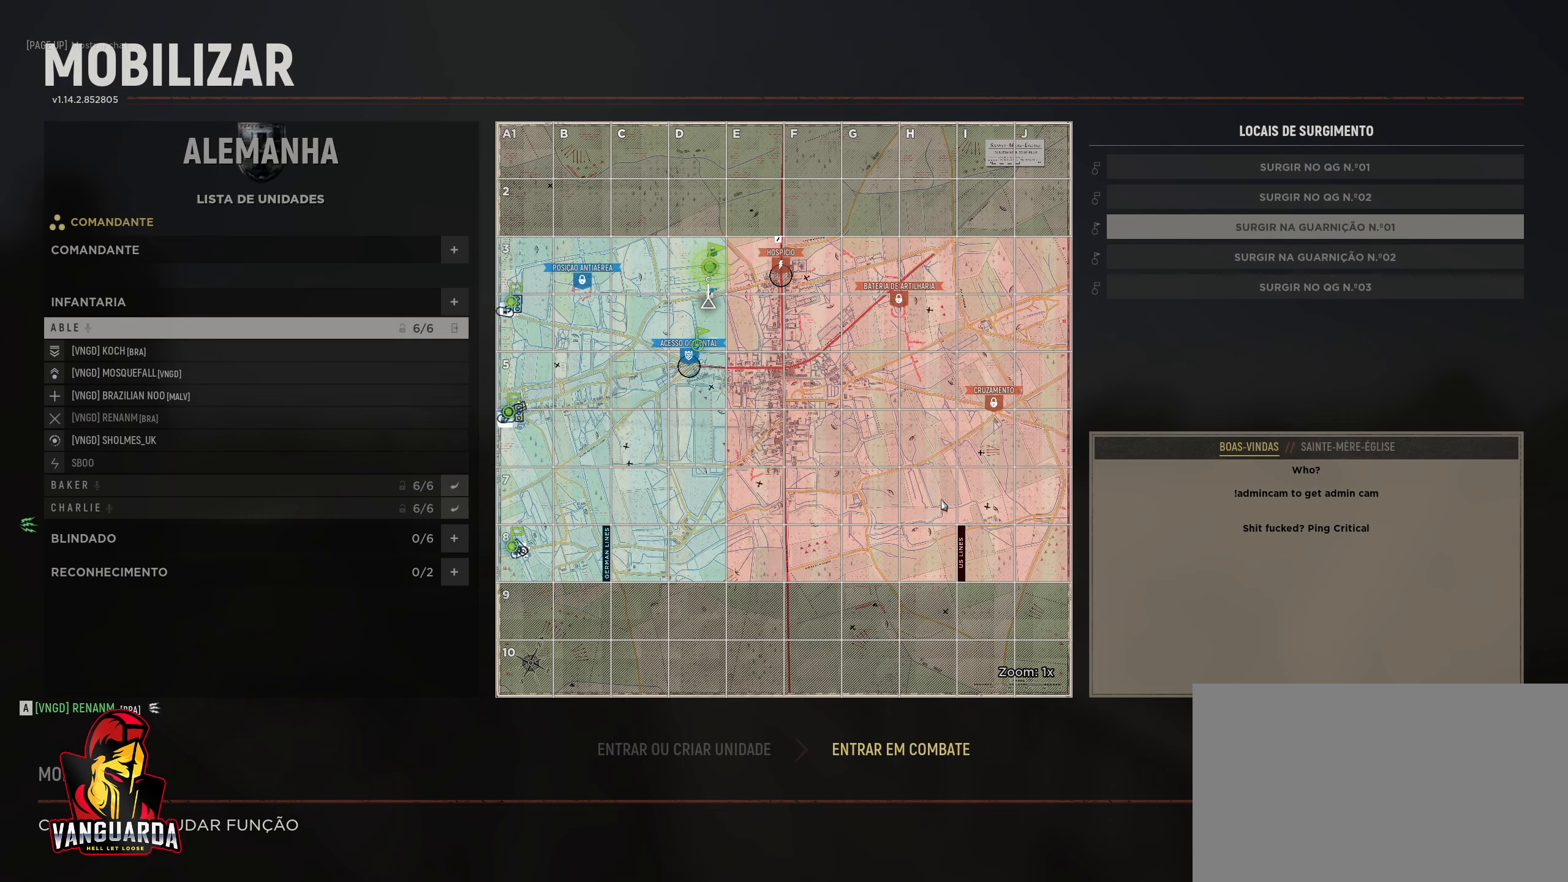
{"keys": ["c"], "mouse": [], "mouse_move": "up-left", "events": []}
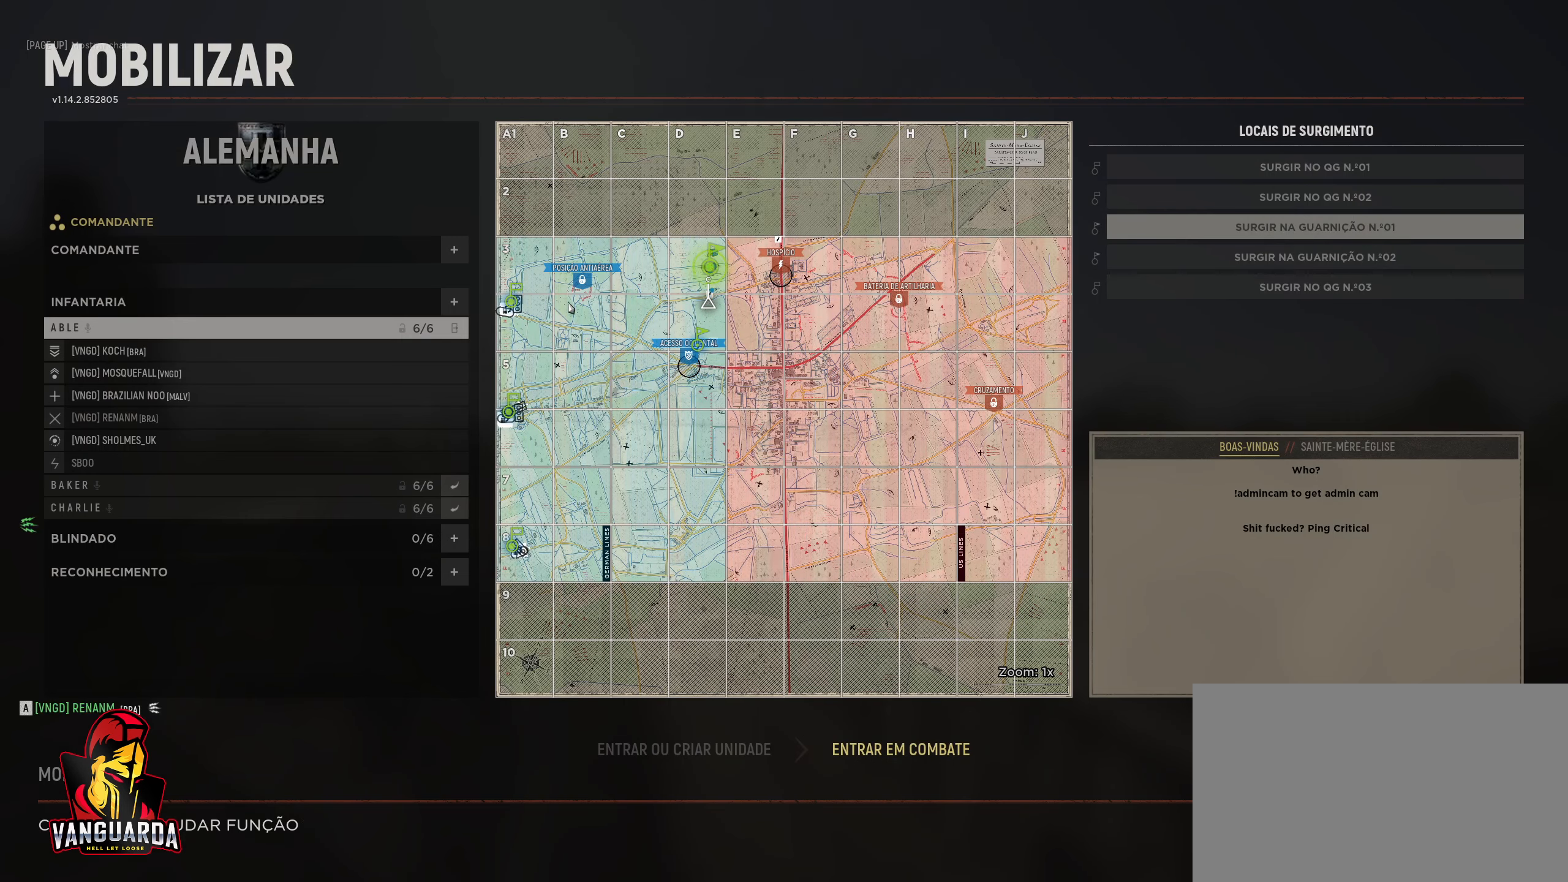
{"keys": ["c"], "mouse": [], "mouse_move": "still", "events": []}
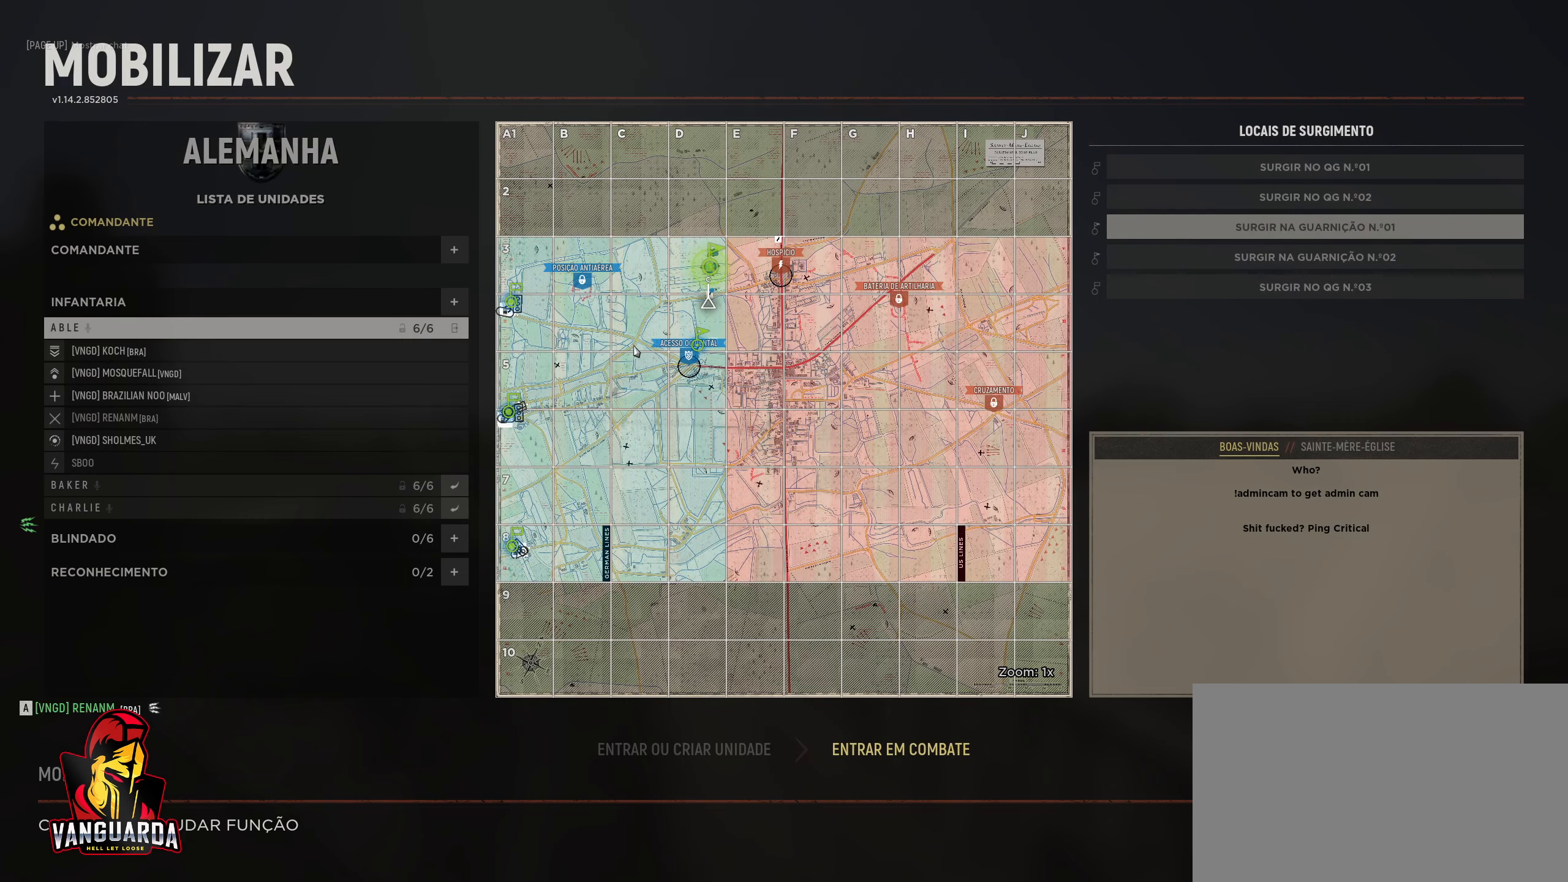
{"keys": ["c"], "mouse": [], "mouse_move": "still", "events": []}
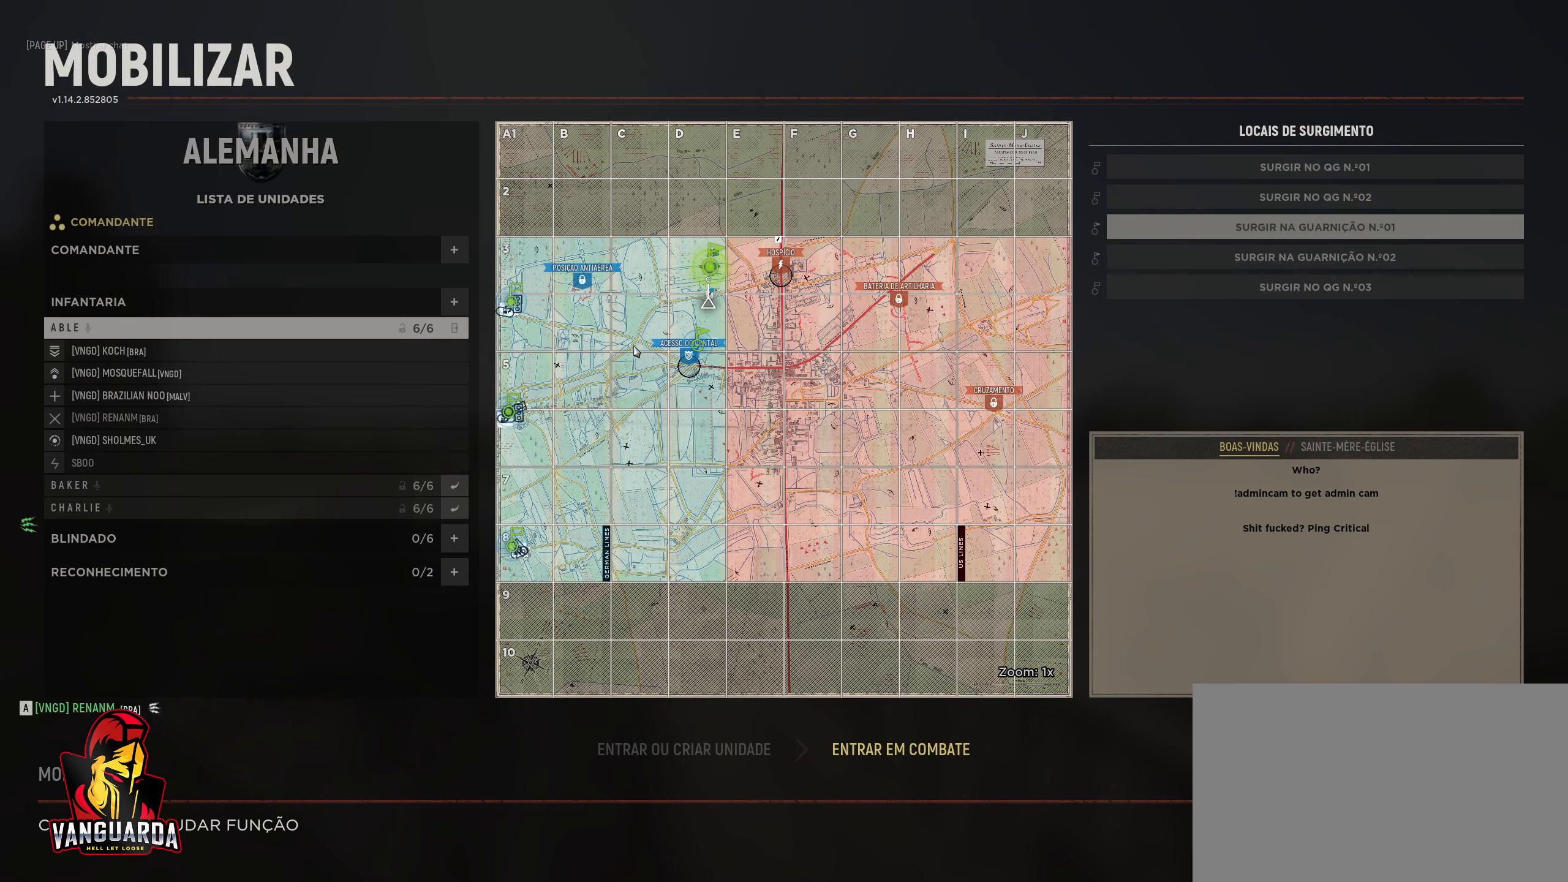
{"keys": ["c"], "mouse": [], "mouse_move": "still", "events": []}
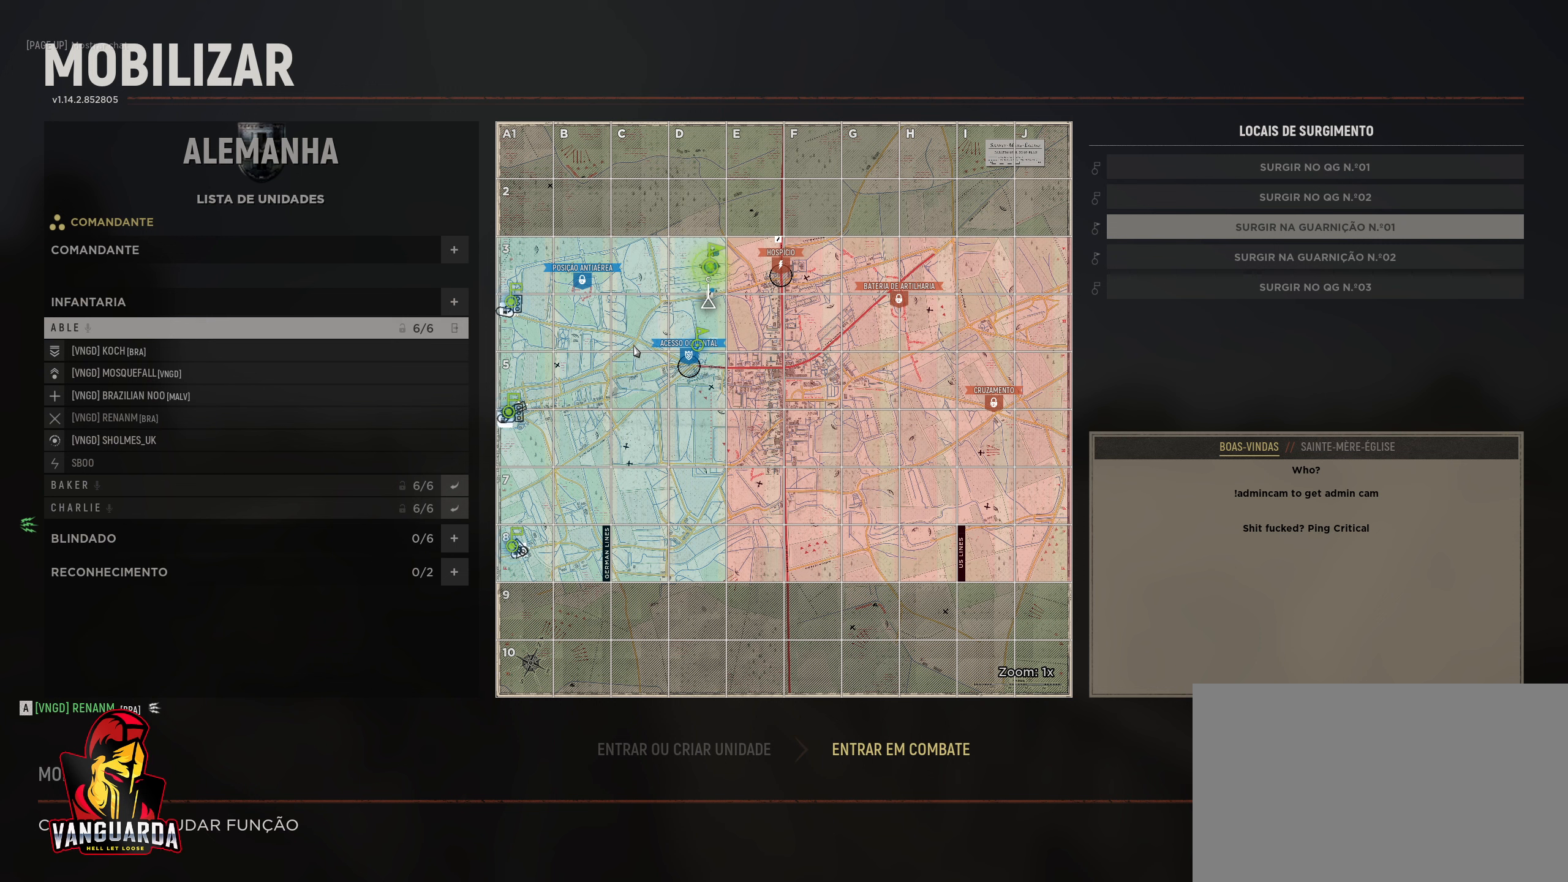
{"keys": ["c"], "mouse": [], "mouse_move": "still", "events": []}
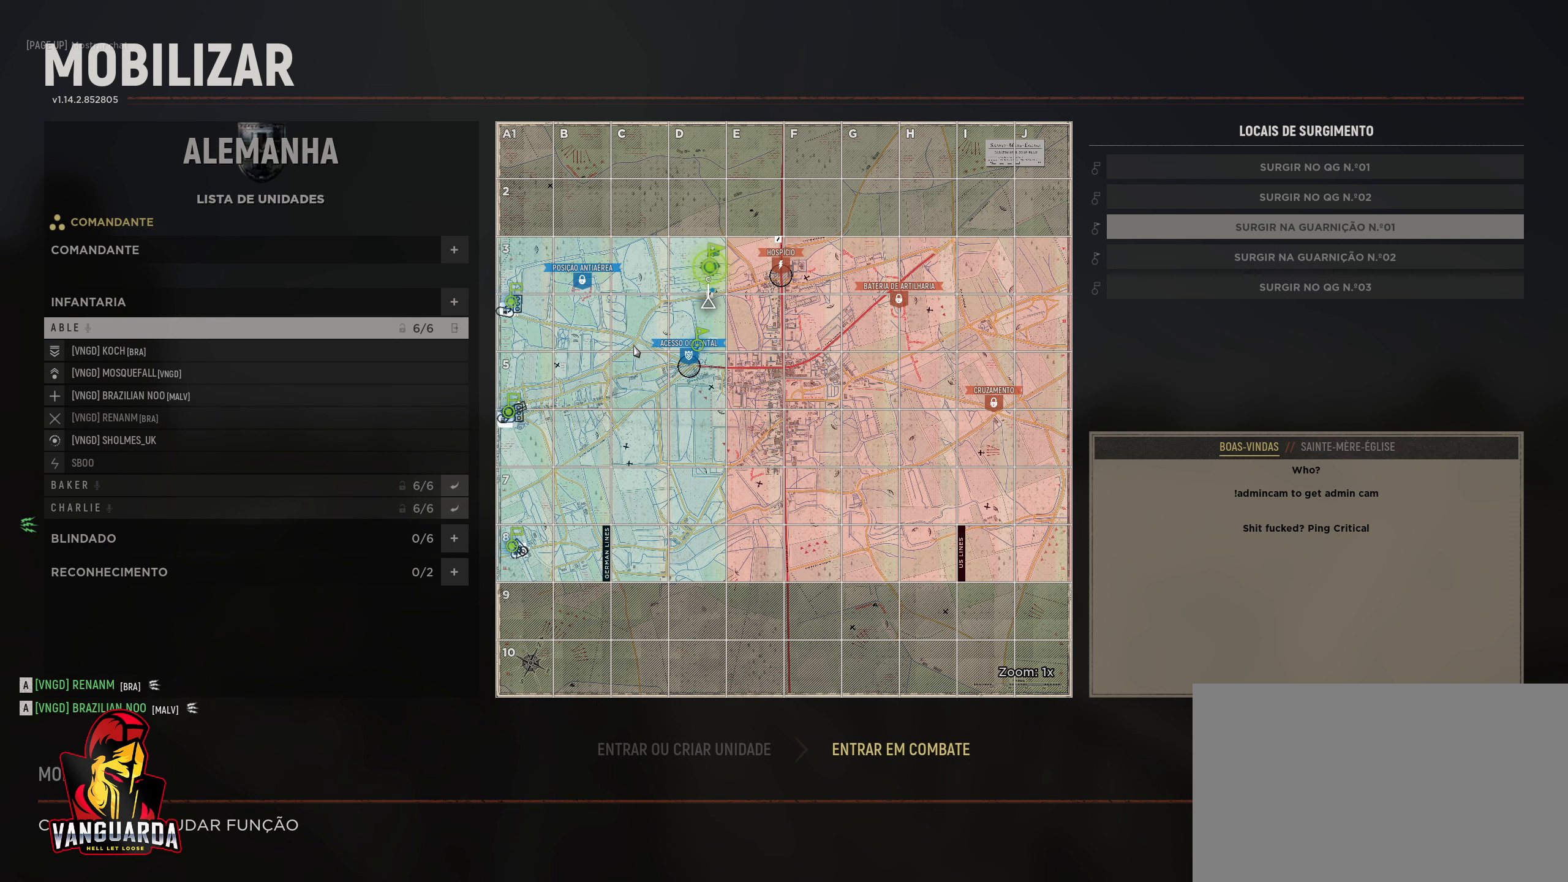
{"keys": [], "mouse": [], "mouse_move": "still", "events": [[433, "c", "up"]]}
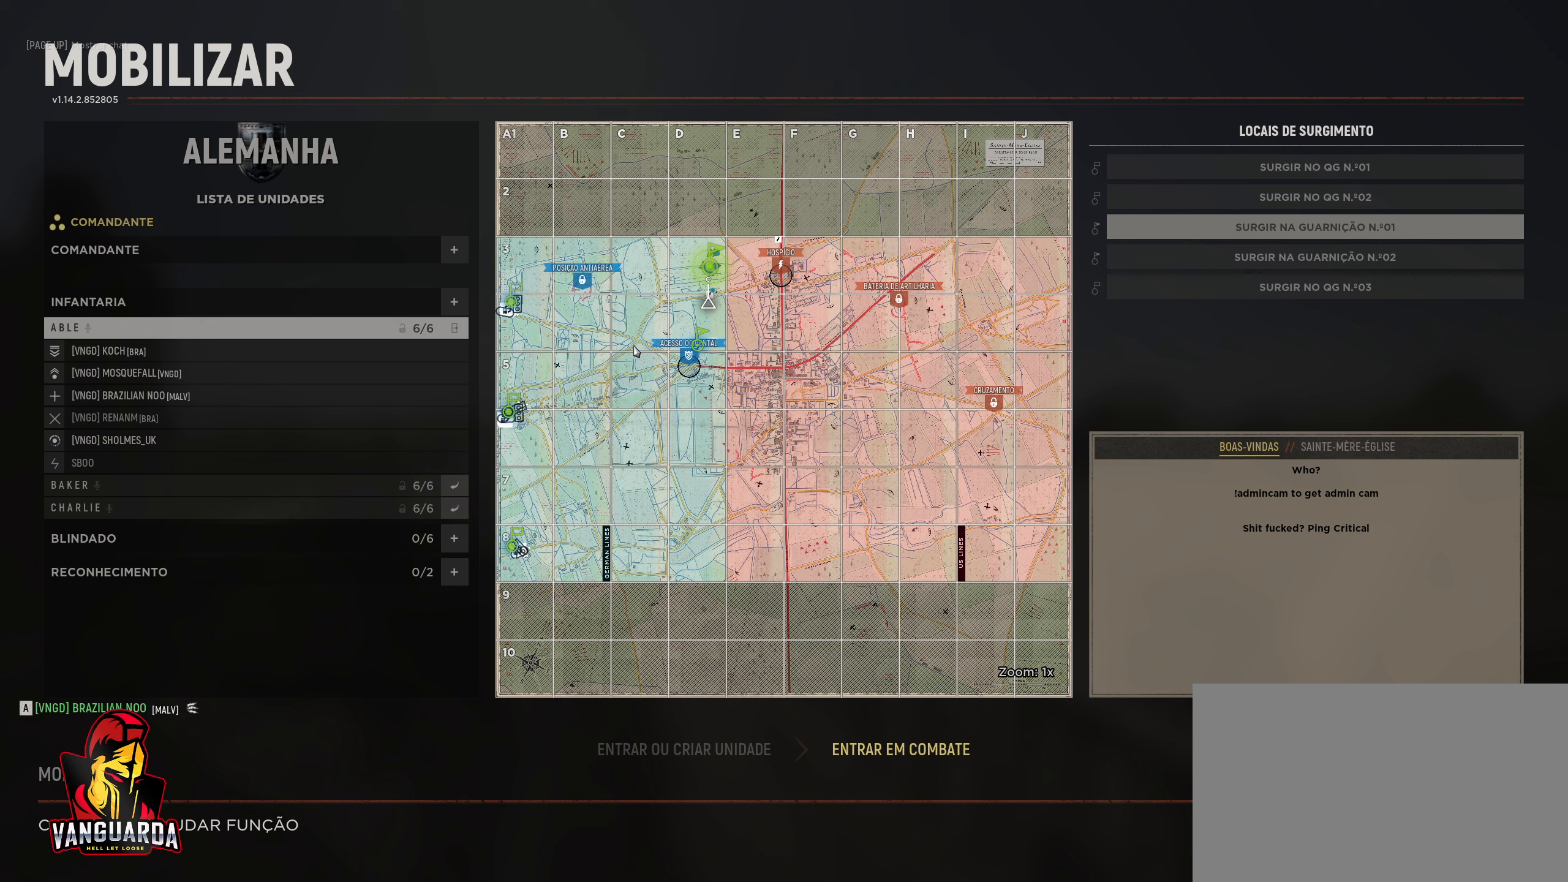
{"keys": [], "mouse": [], "mouse_move": "still", "events": []}
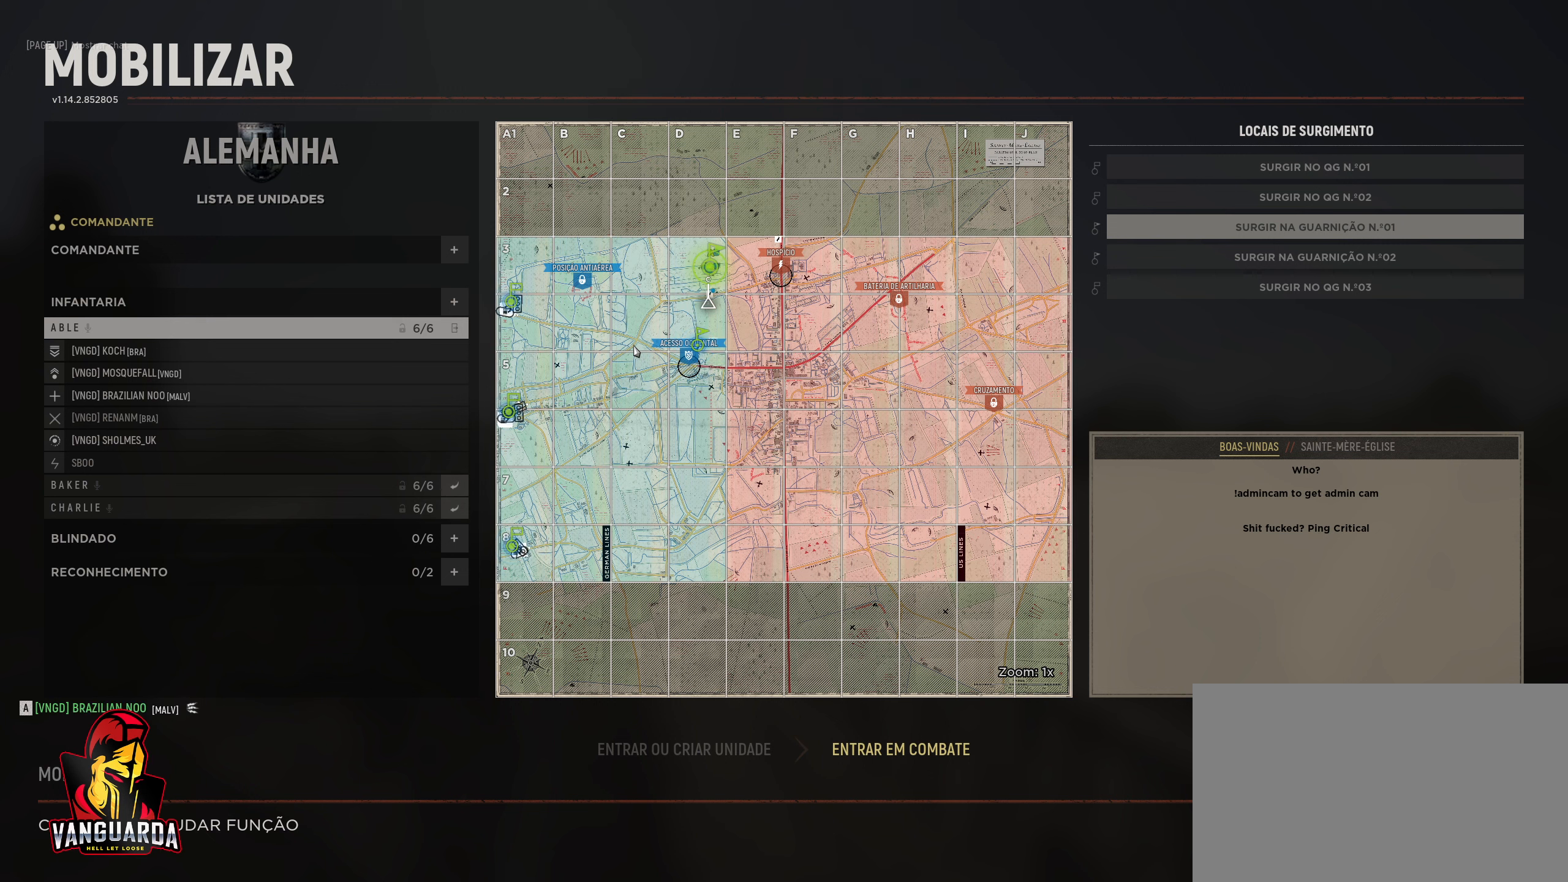
{"keys": [], "mouse": [], "mouse_move": "right", "events": []}
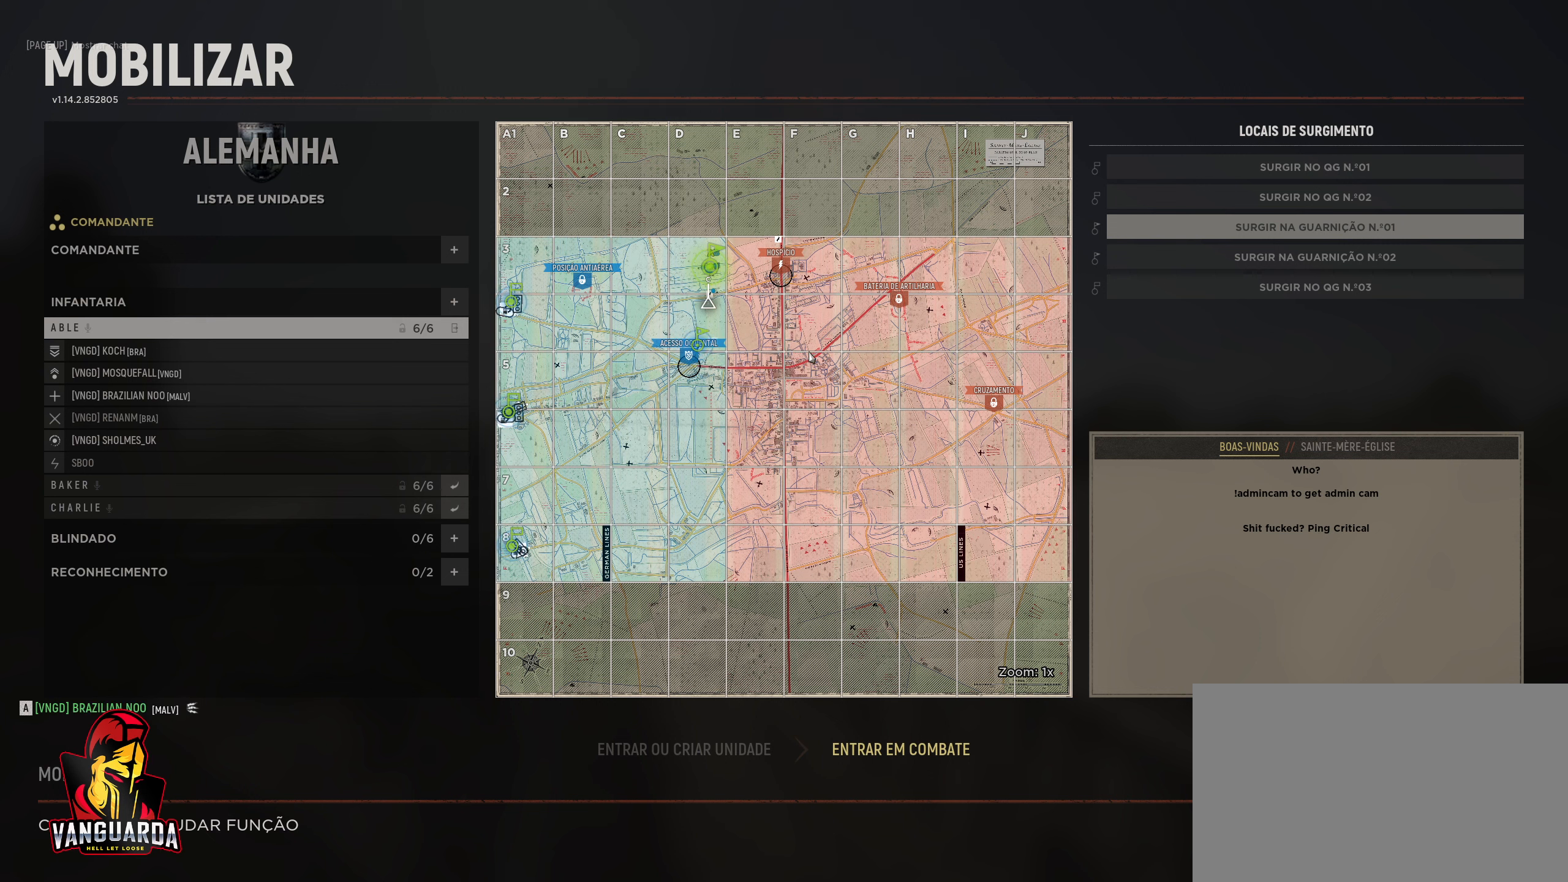
{"keys": [], "mouse": [], "mouse_move": "still", "events": []}